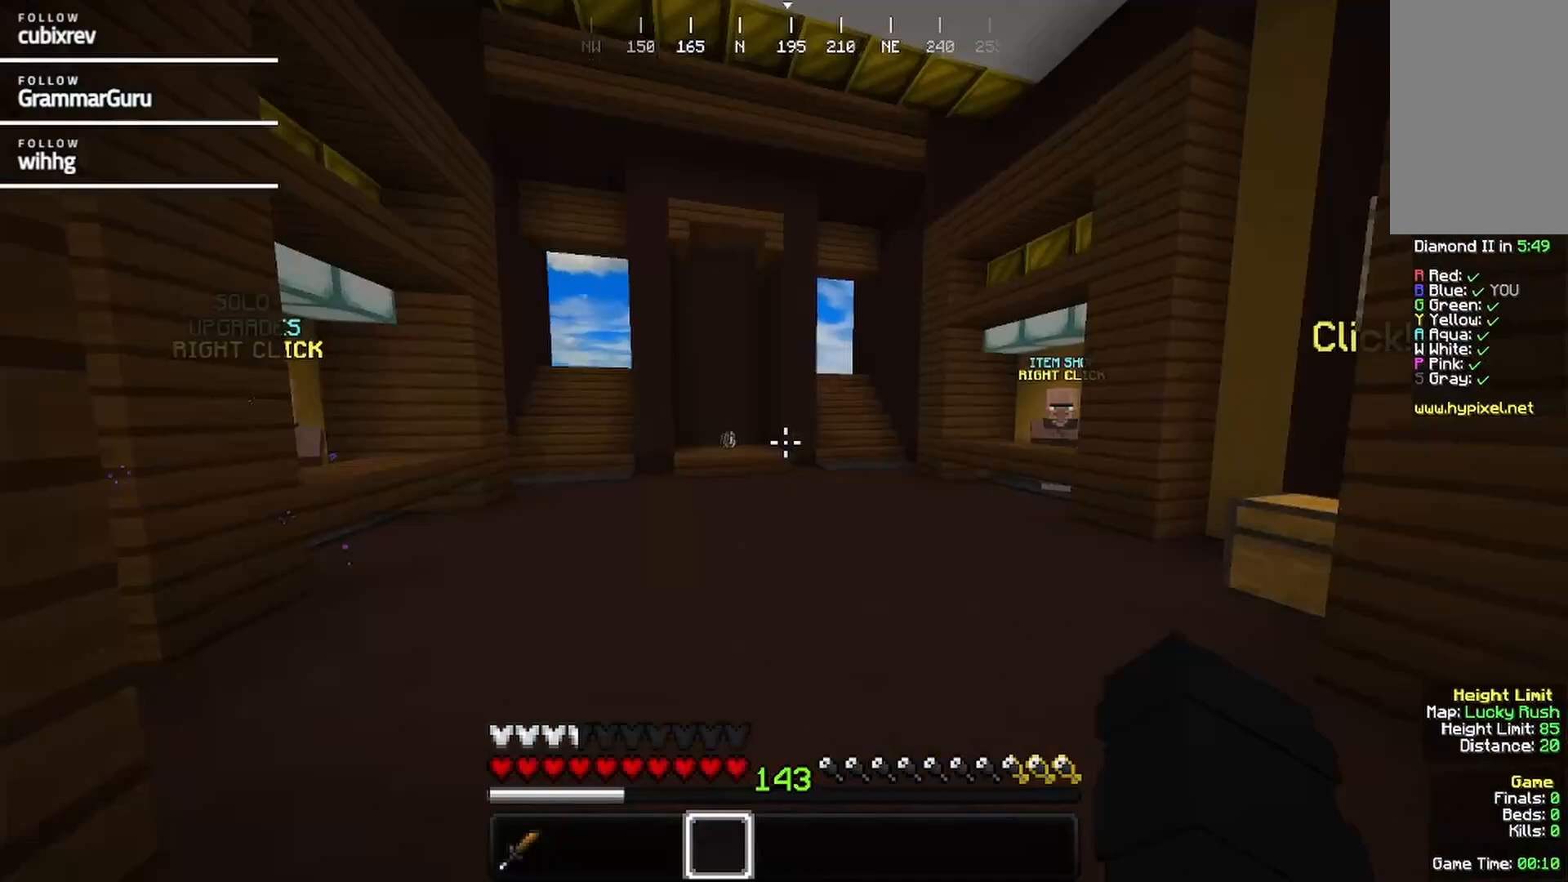
Gameplay with keyboard and mouse; each line is a JSON object with the keys and mouse buttons held at the frame after it. "events" lists presses ("down") and releases ("up") of "a", "d", "s", "w", "mouse_left" and "mouse_right" between this image and that frame as [ms after this image, input, new state], when the widget could be followed in between. "mouse_left", "mouse_right" = the "left", "right" buttons of the "mouse" list. No other keys are recorded. Fast repeated clicks can show as one long hold. Mouse movement is not recorded.
{"keys": ["w"], "mouse": [], "events": []}
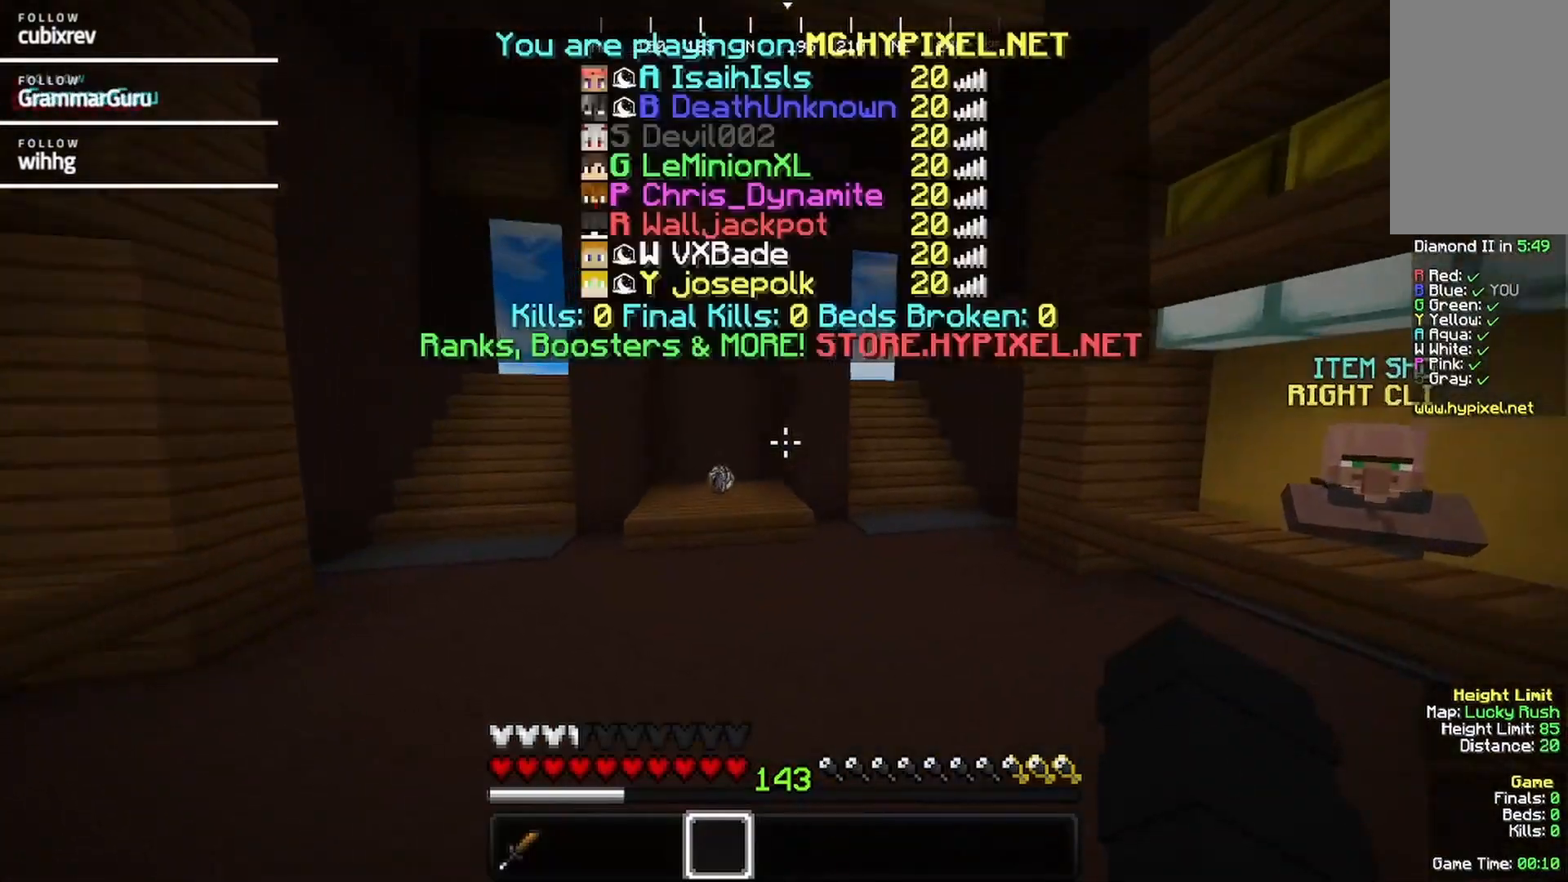
{"keys": ["w"], "mouse": [], "events": []}
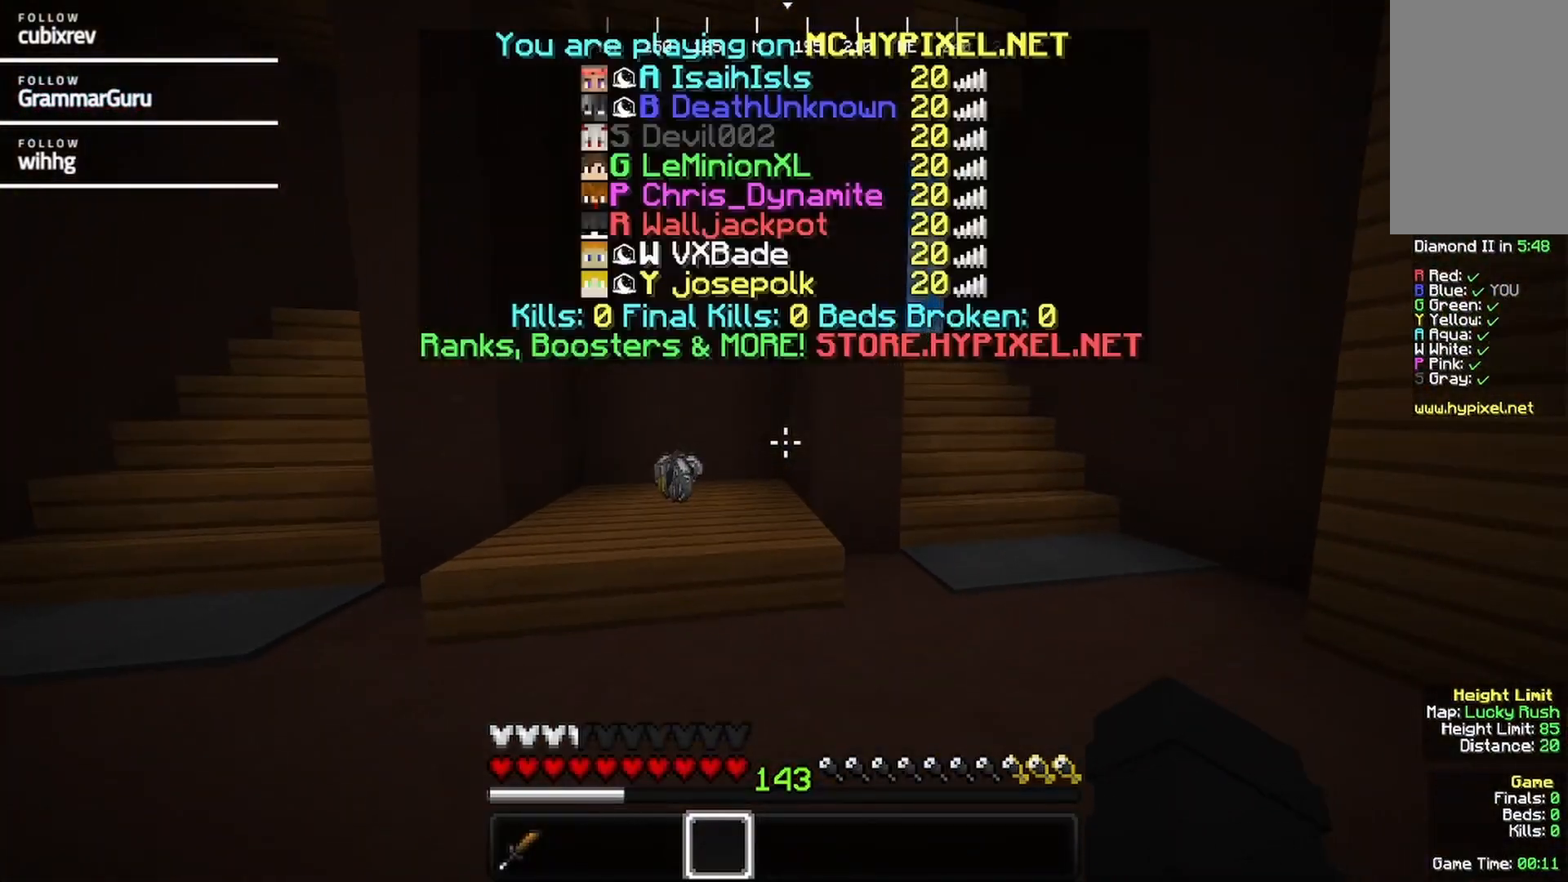
{"keys": ["w"], "mouse": [], "events": []}
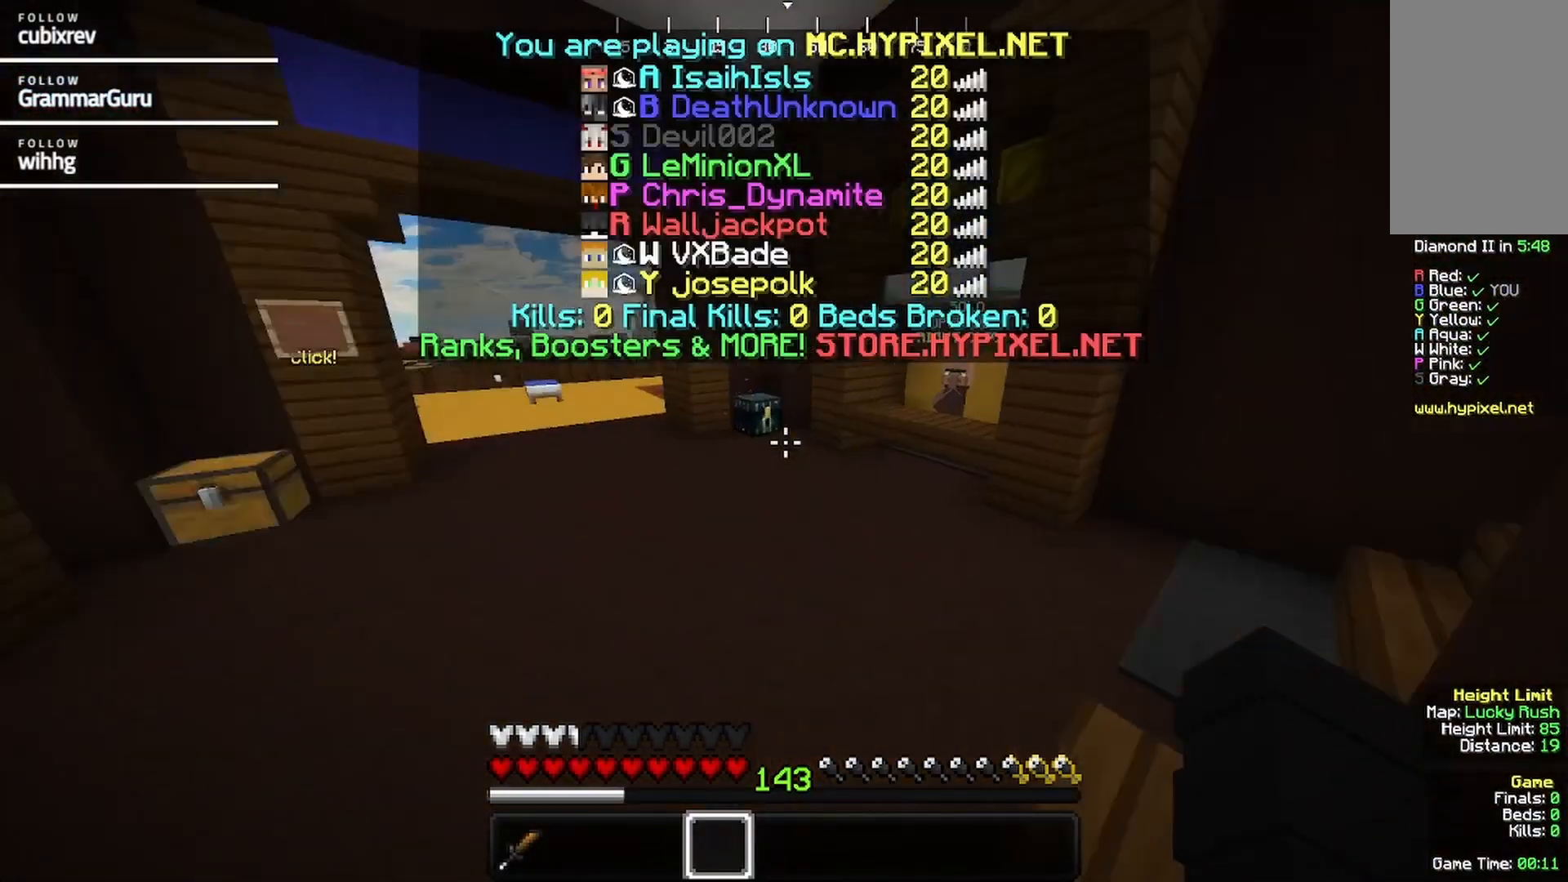
{"keys": [], "mouse": [], "events": [[17, "w", "up"]]}
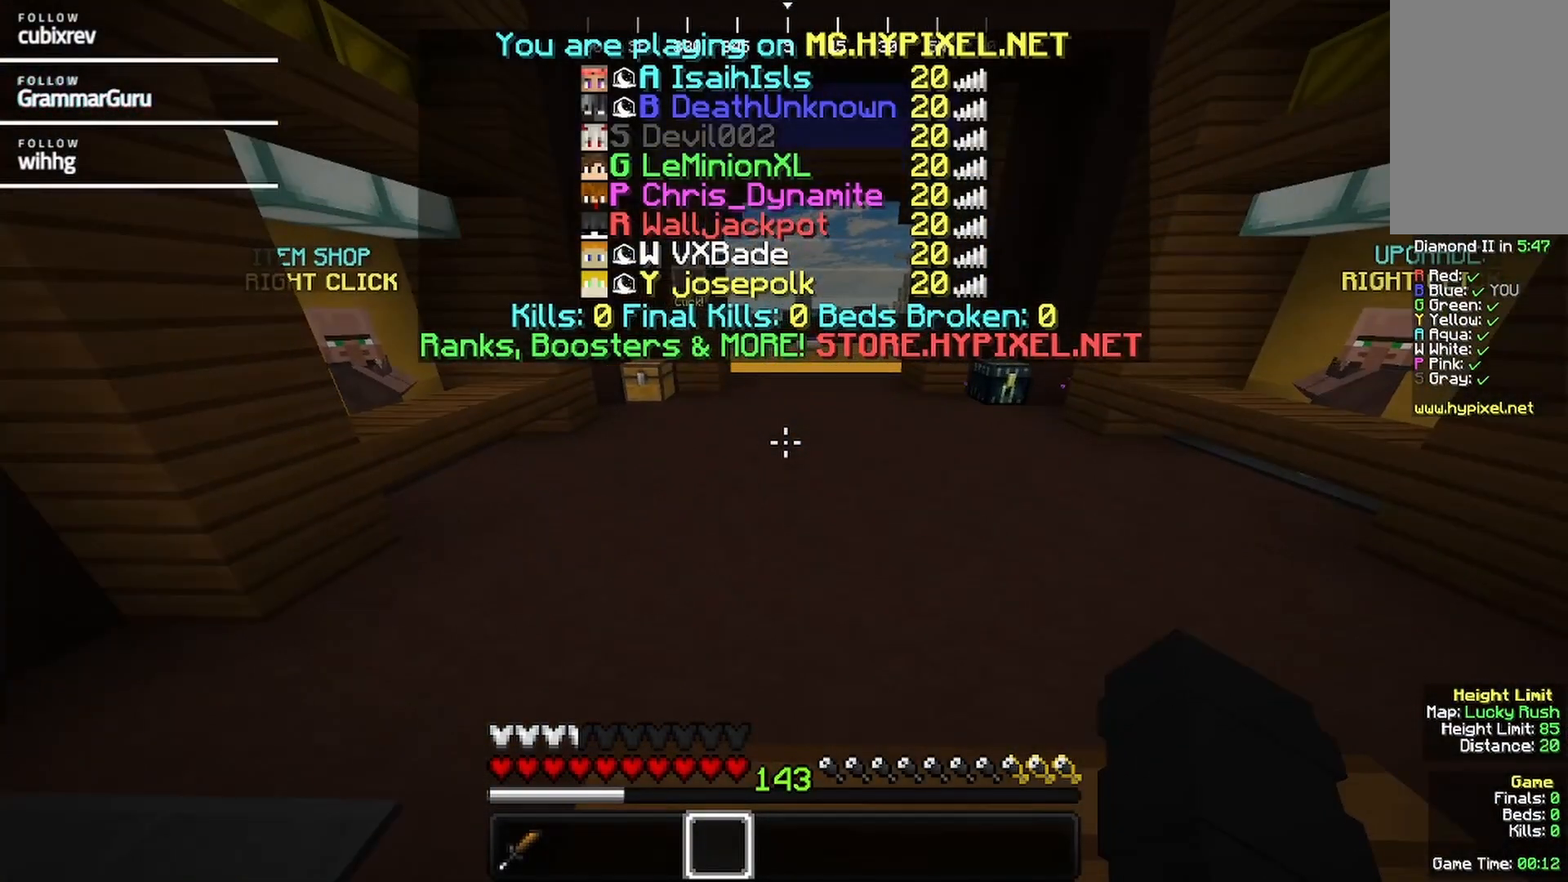
{"keys": [], "mouse": [], "events": []}
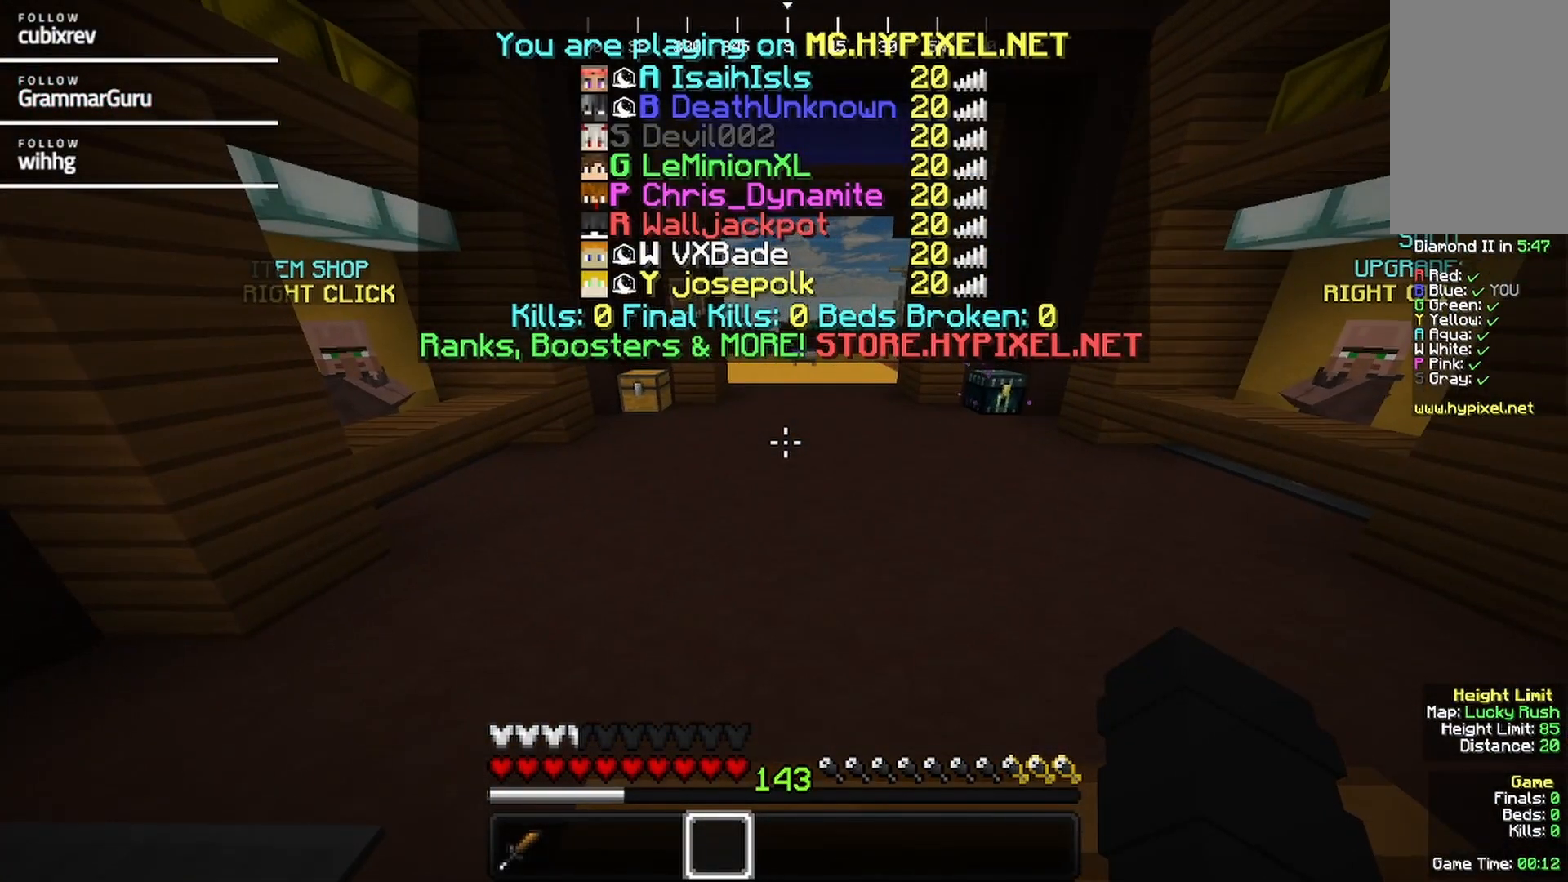
{"keys": [], "mouse": [], "events": []}
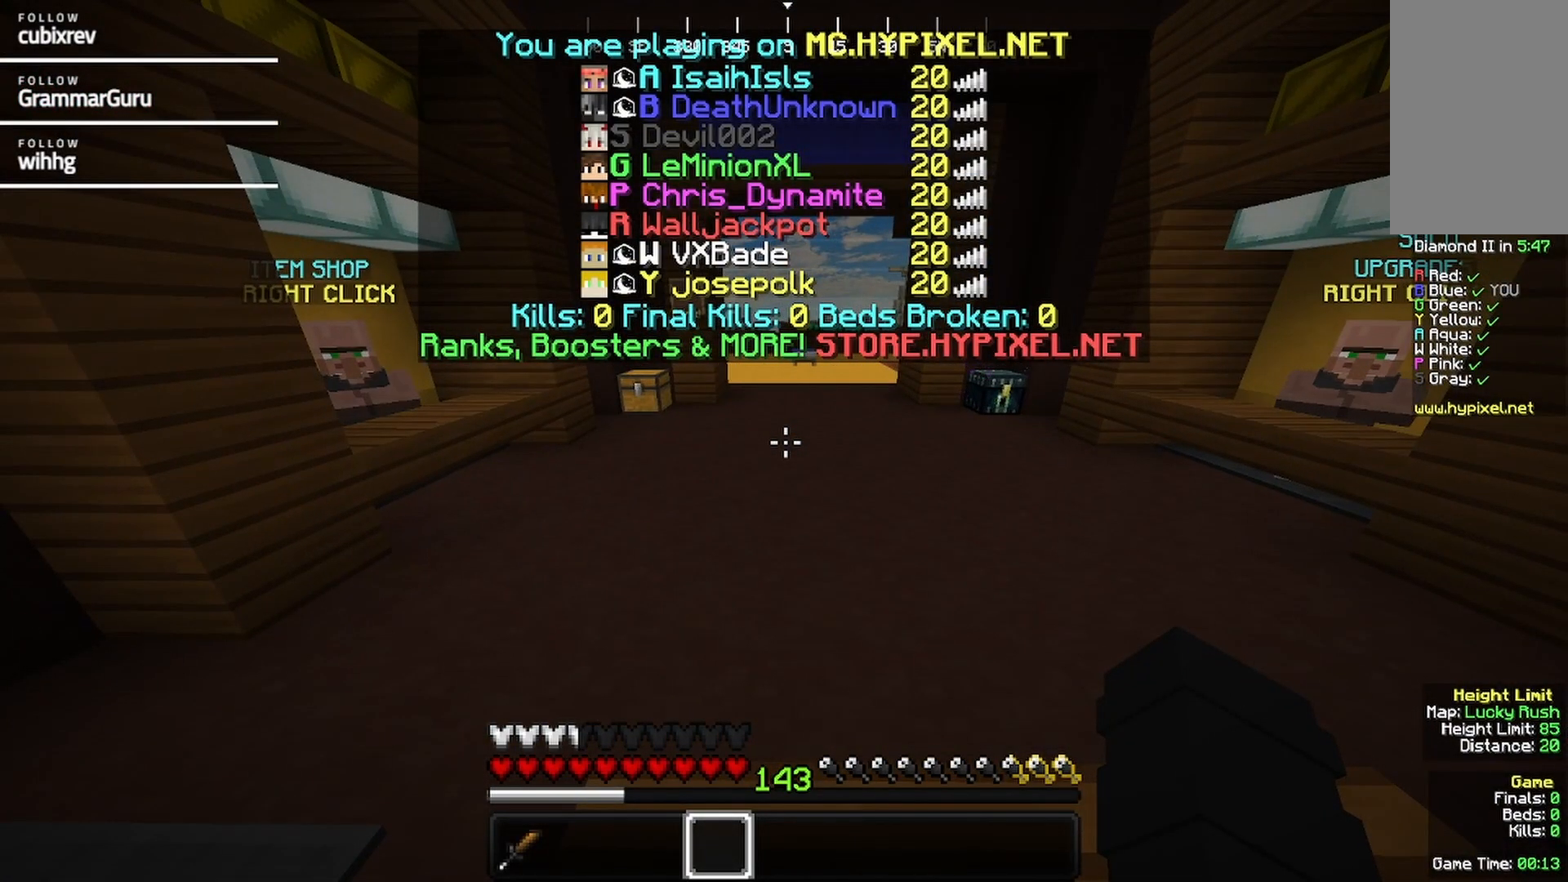
{"keys": [], "mouse": []}
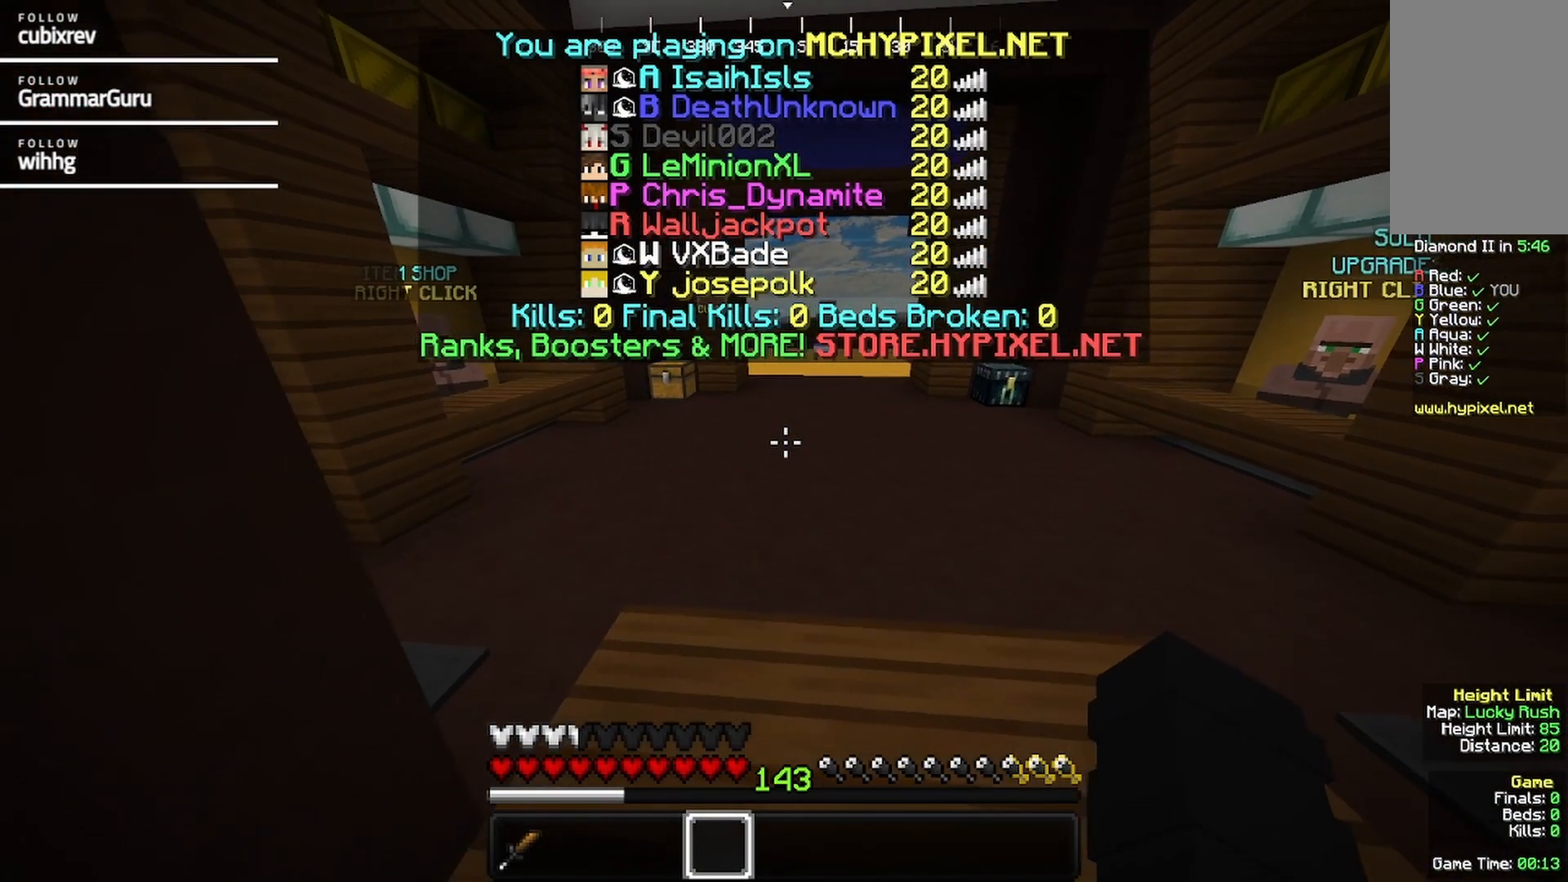
{"keys": [], "mouse": [], "events": []}
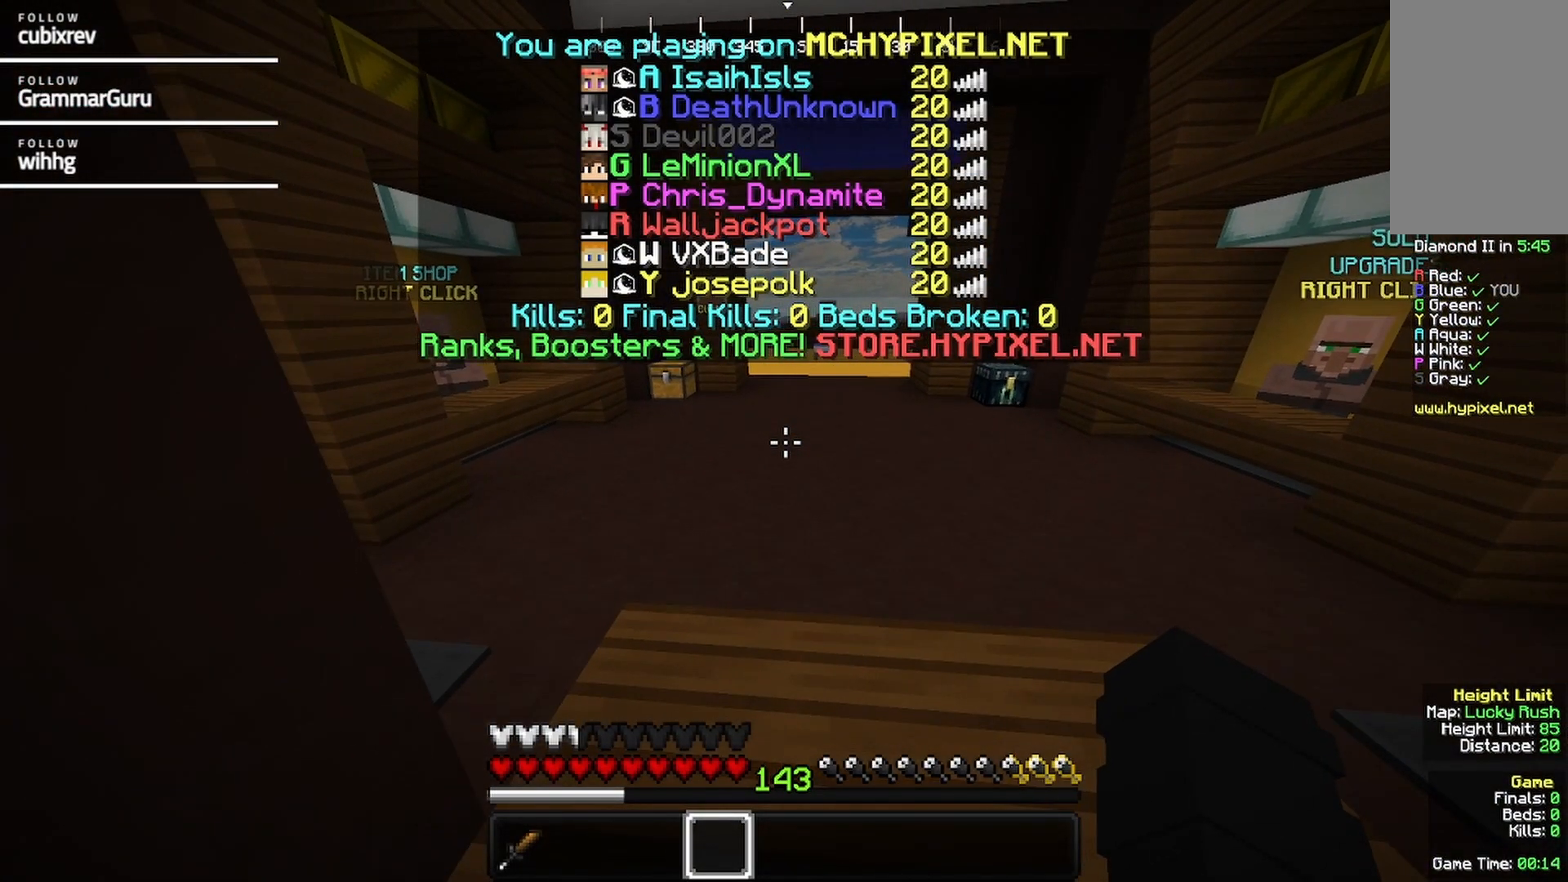
{"keys": [], "mouse": [], "events": []}
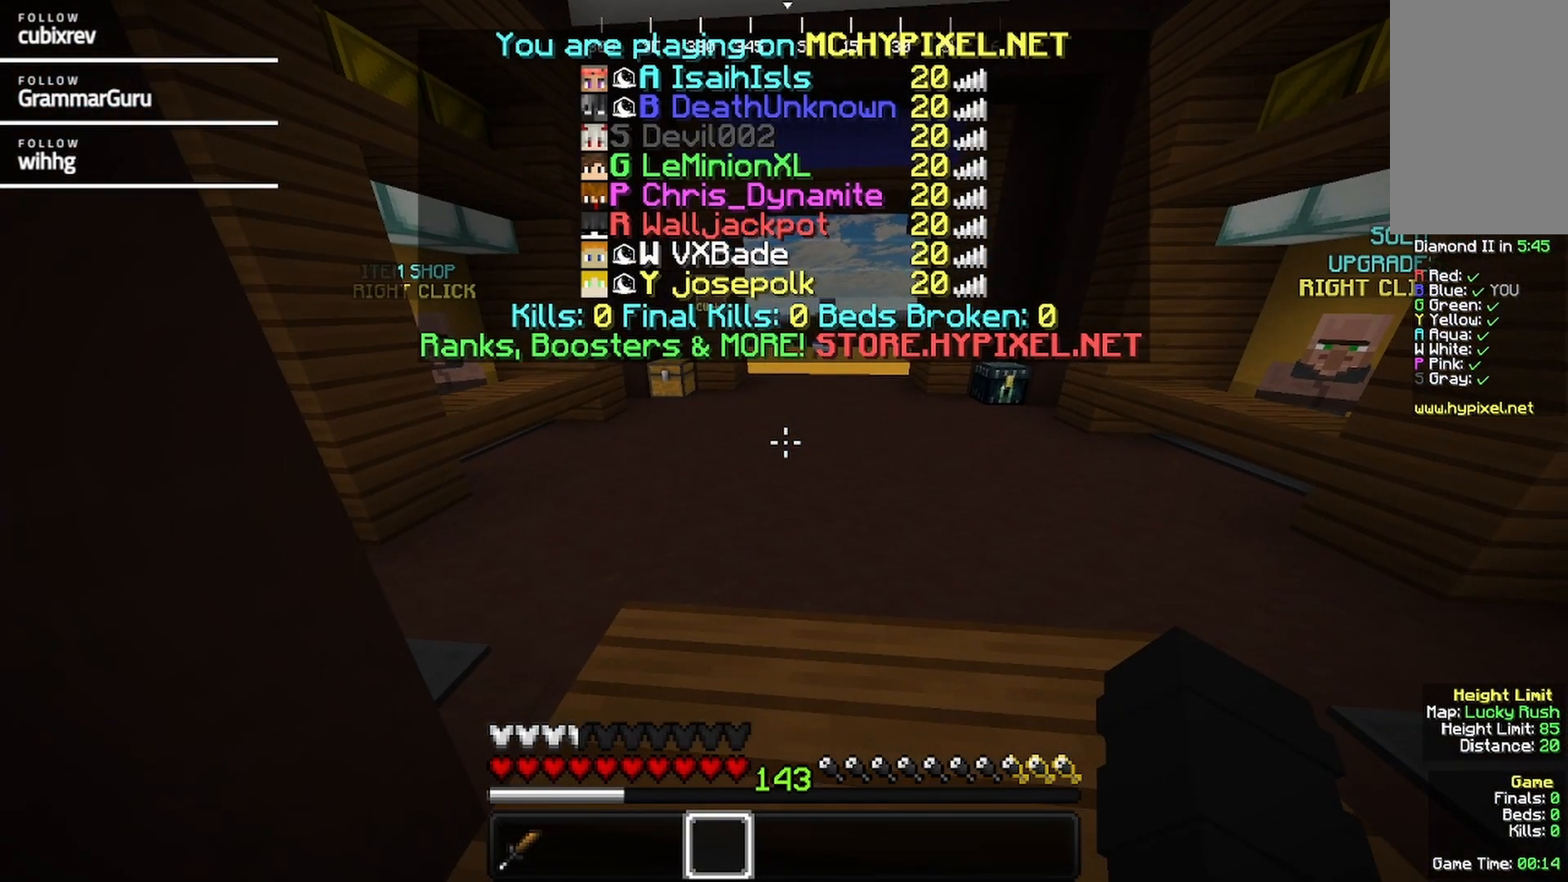
{"keys": [], "mouse": [], "events": []}
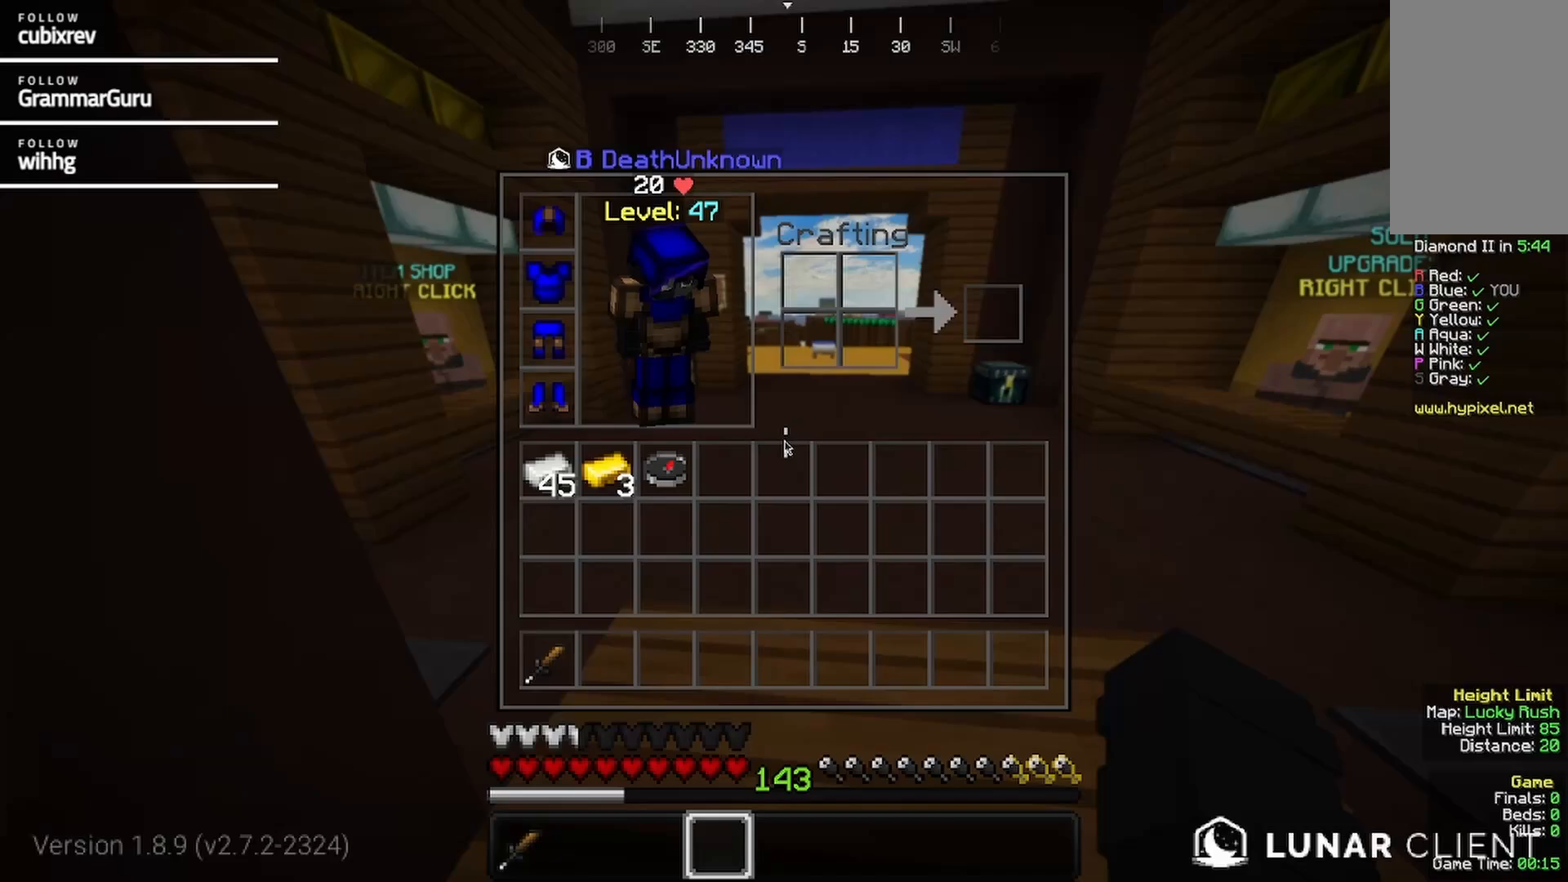
{"keys": [], "mouse": [], "events": []}
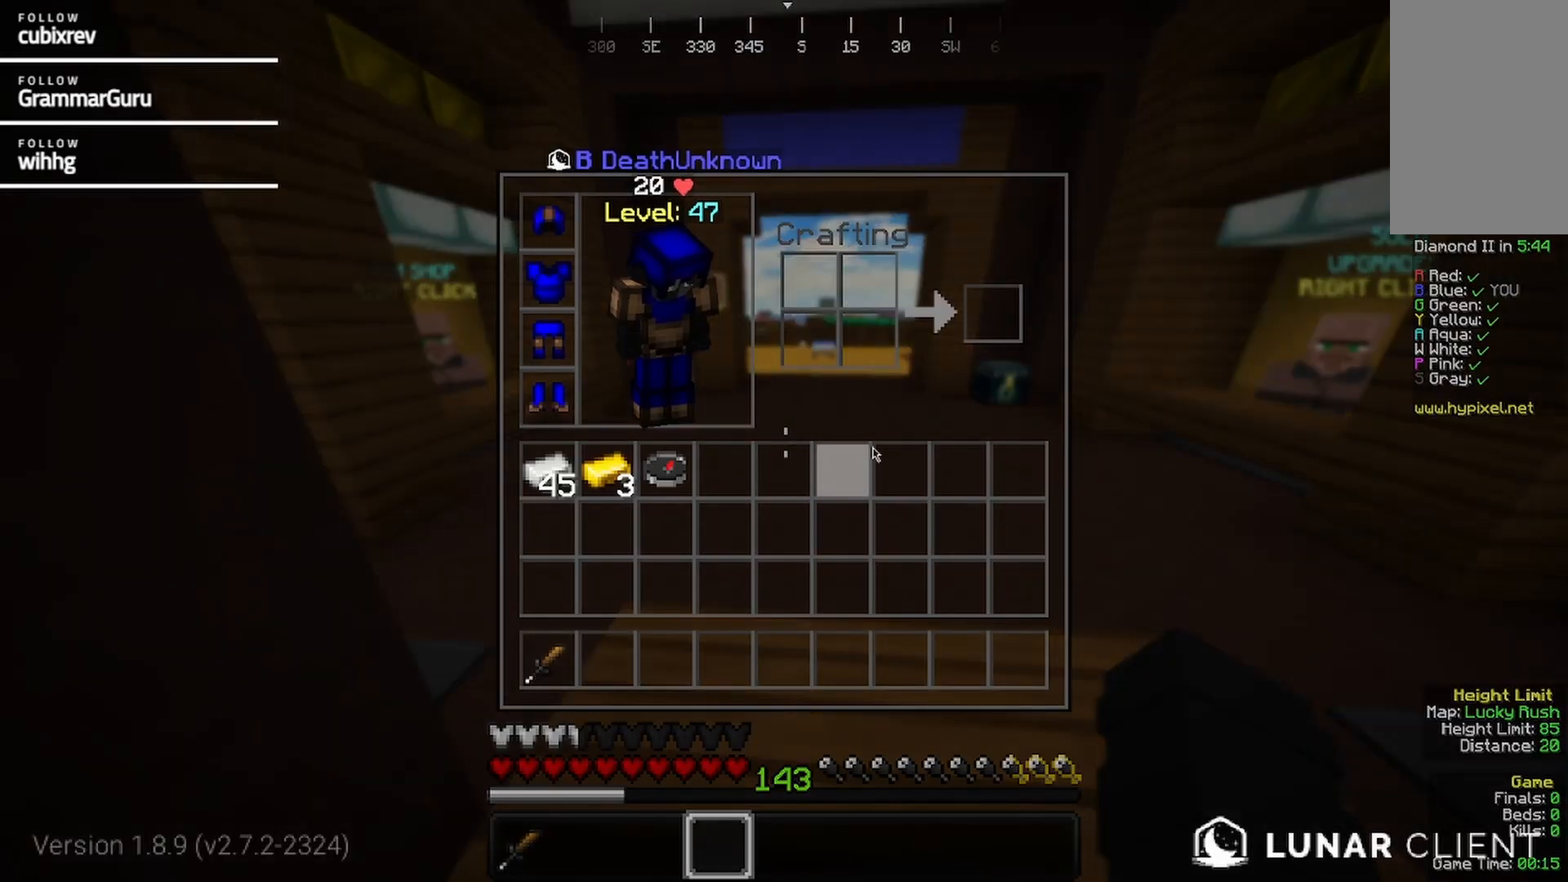
{"keys": ["w"], "mouse": [], "events": [[433, "w", "down"]]}
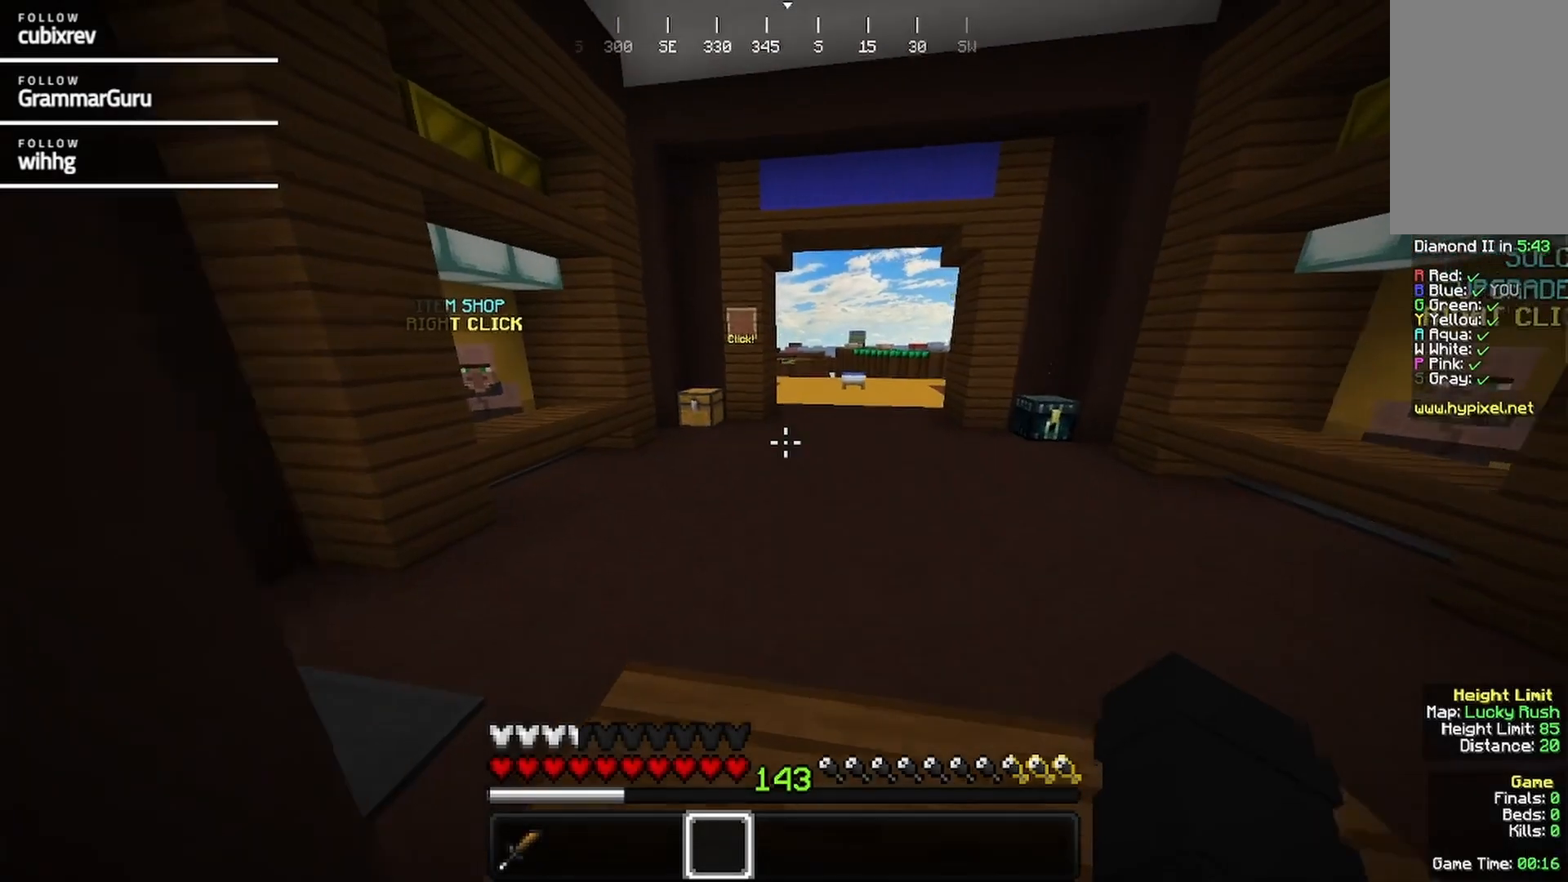
{"keys": ["w"], "mouse": [], "events": []}
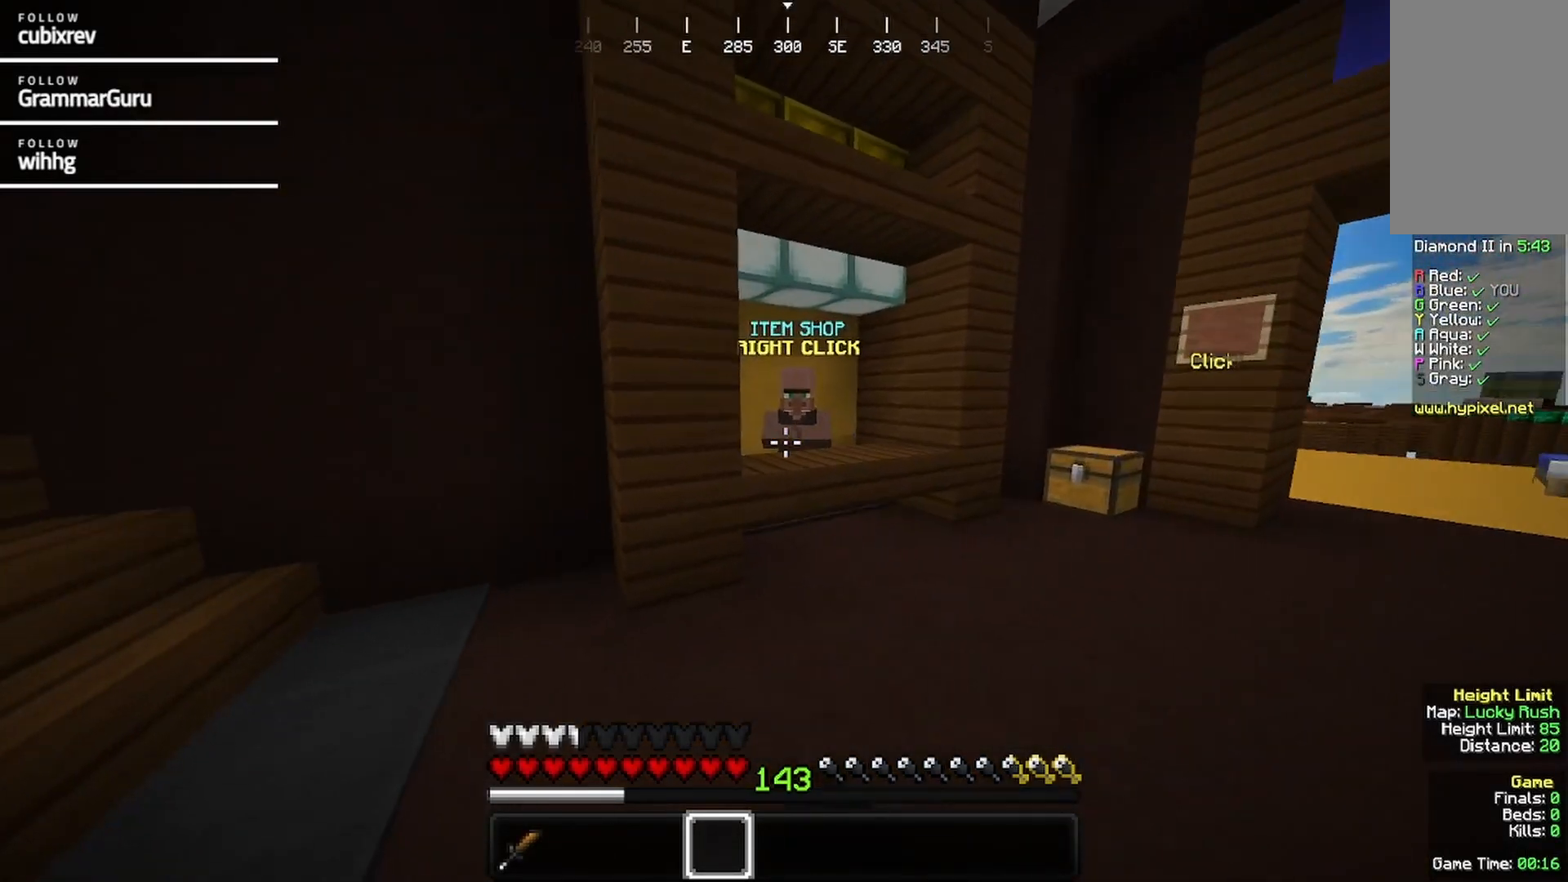
{"keys": ["w"], "mouse": ["right"], "events": [[417, "mouse_right", "down"]]}
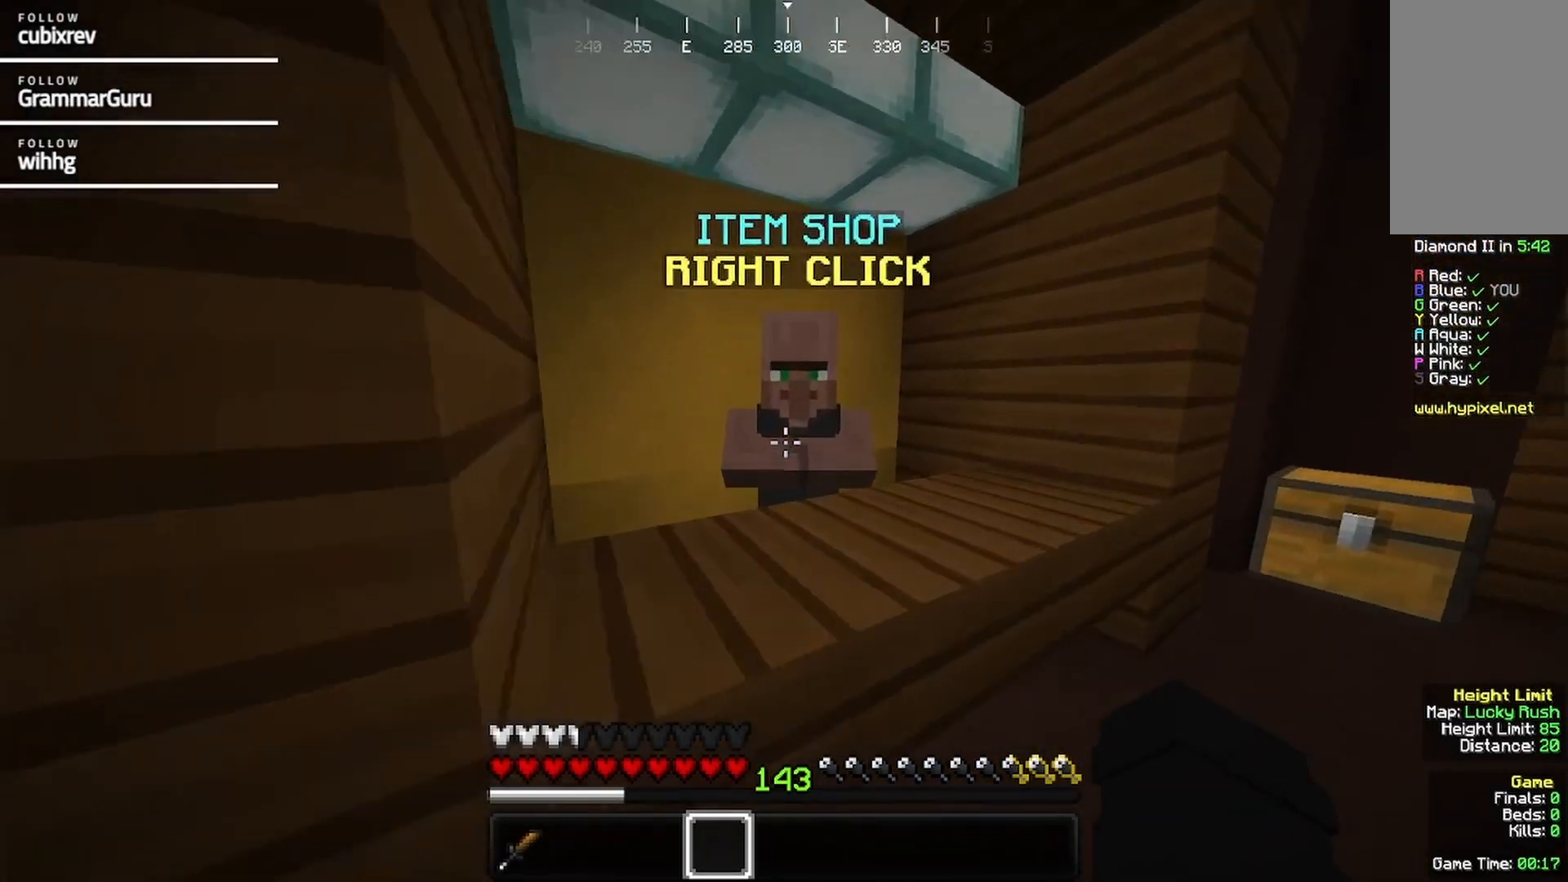
{"keys": [], "mouse": [], "events": [[133, "mouse_right", "up"], [133, "w", "up"]]}
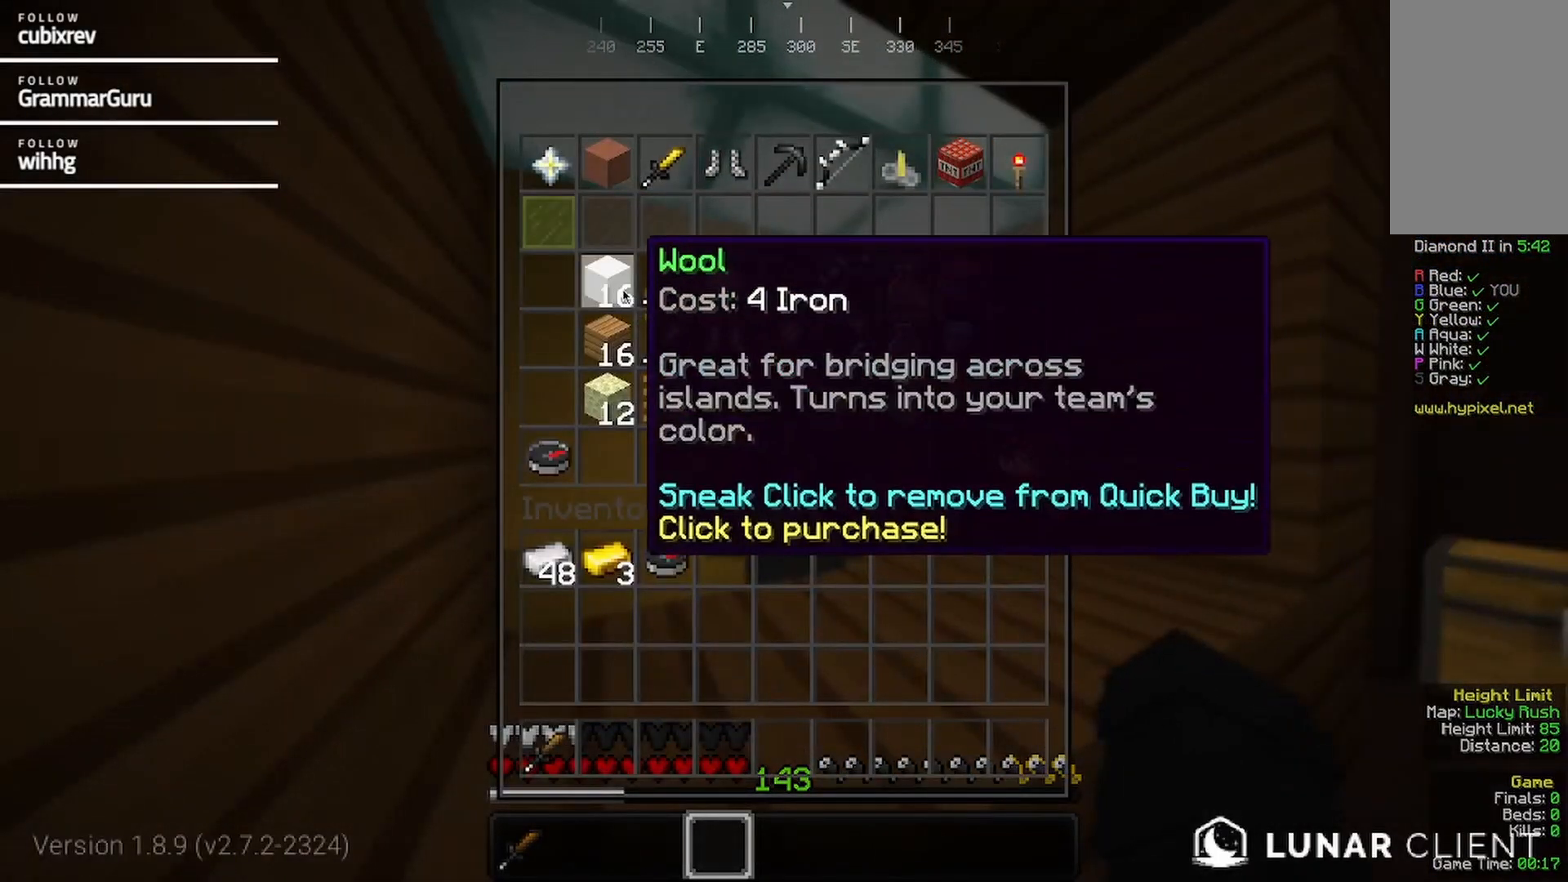
{"keys": [], "mouse": [], "events": []}
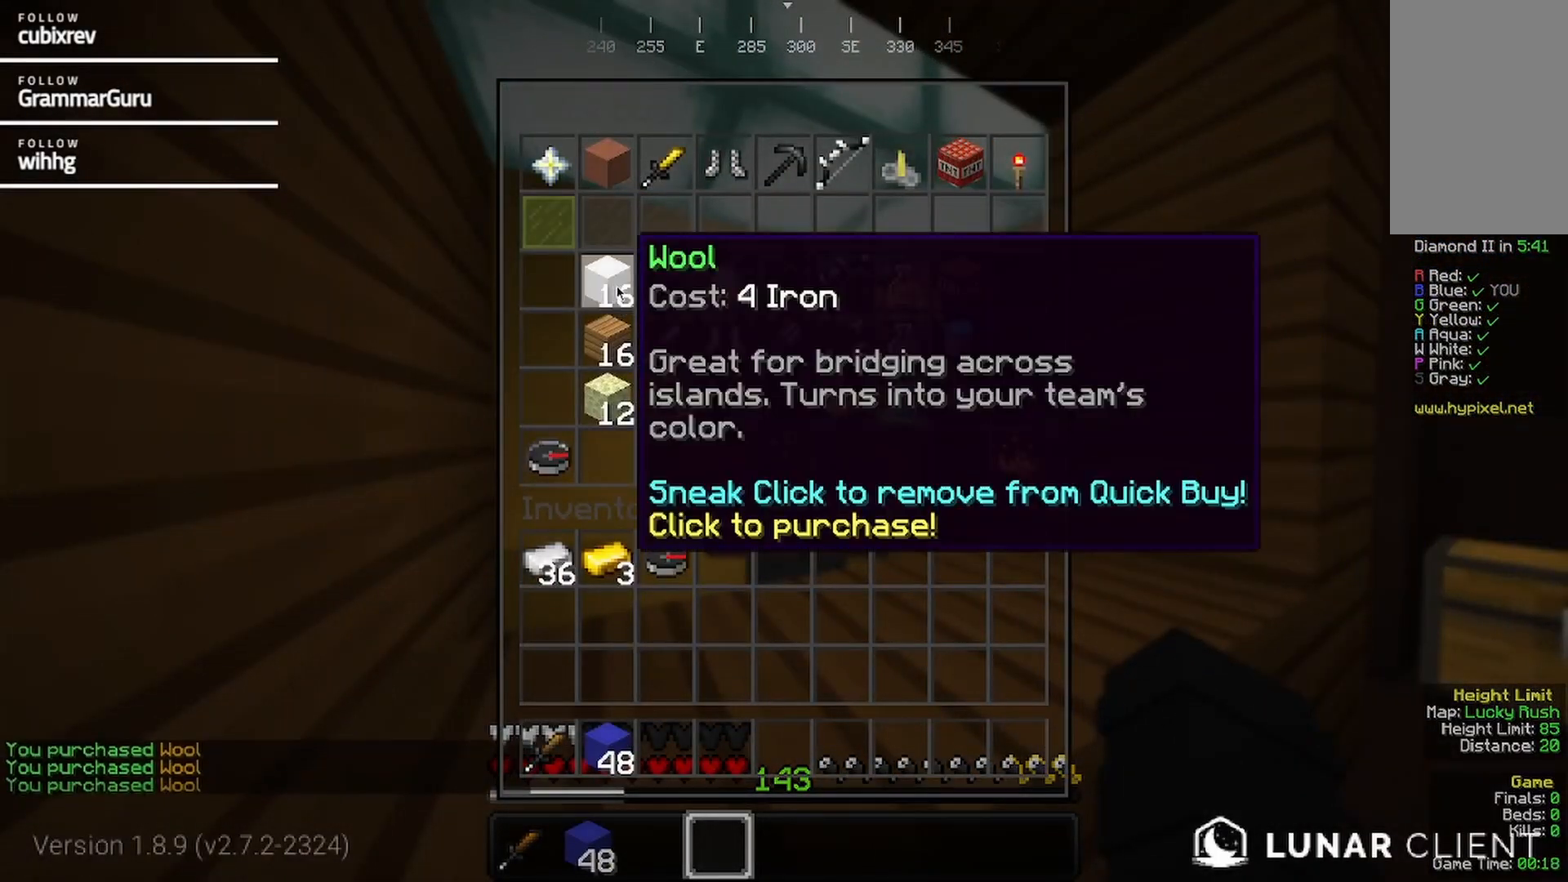
{"keys": [], "mouse": [], "events": []}
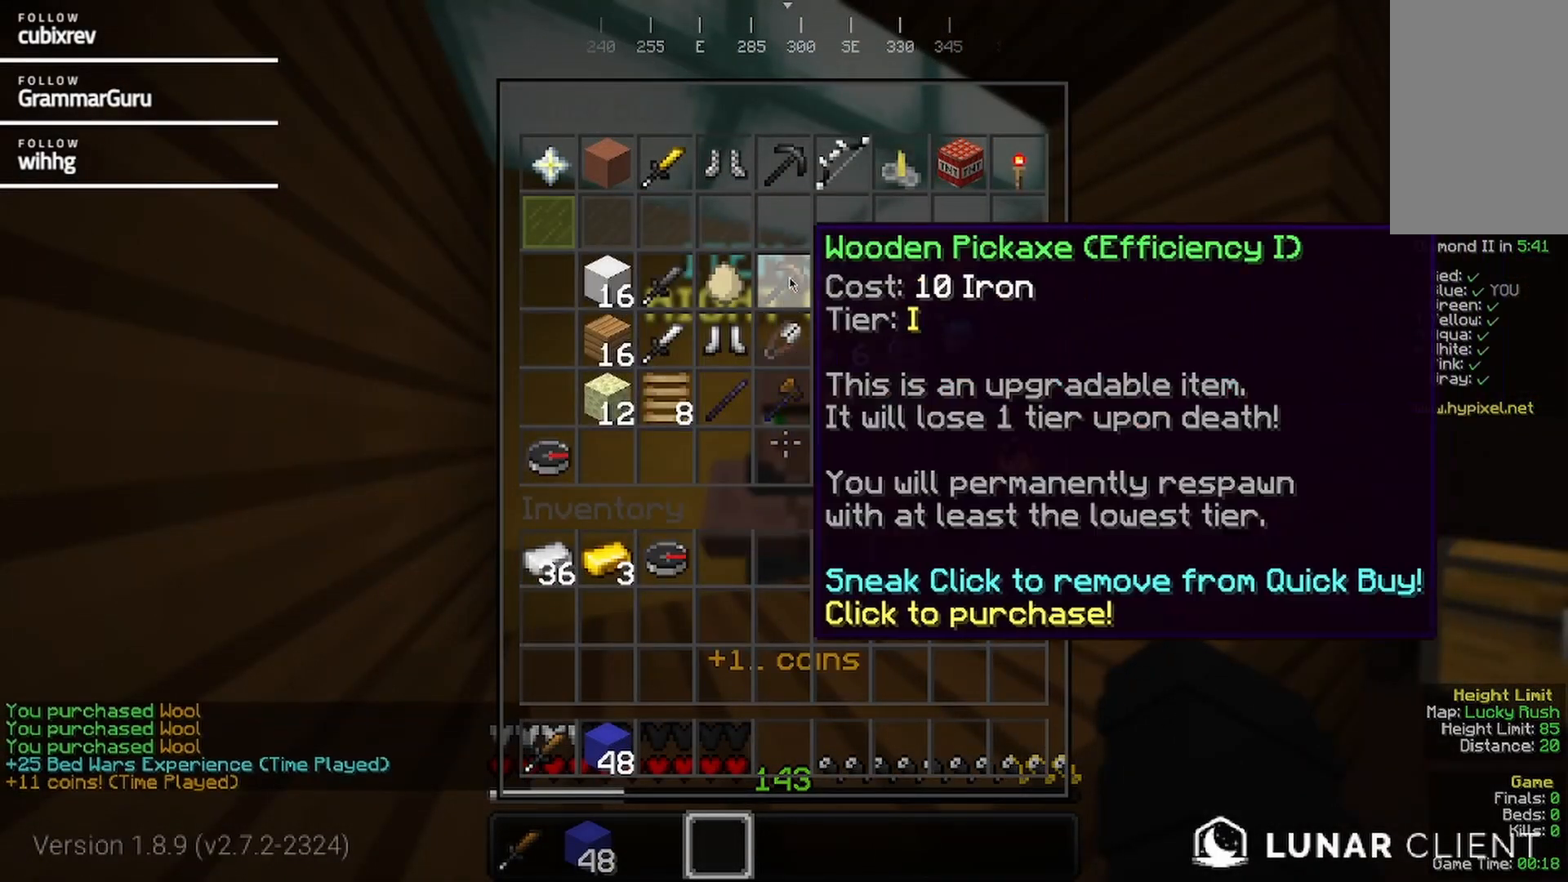
{"keys": [], "mouse": [], "events": []}
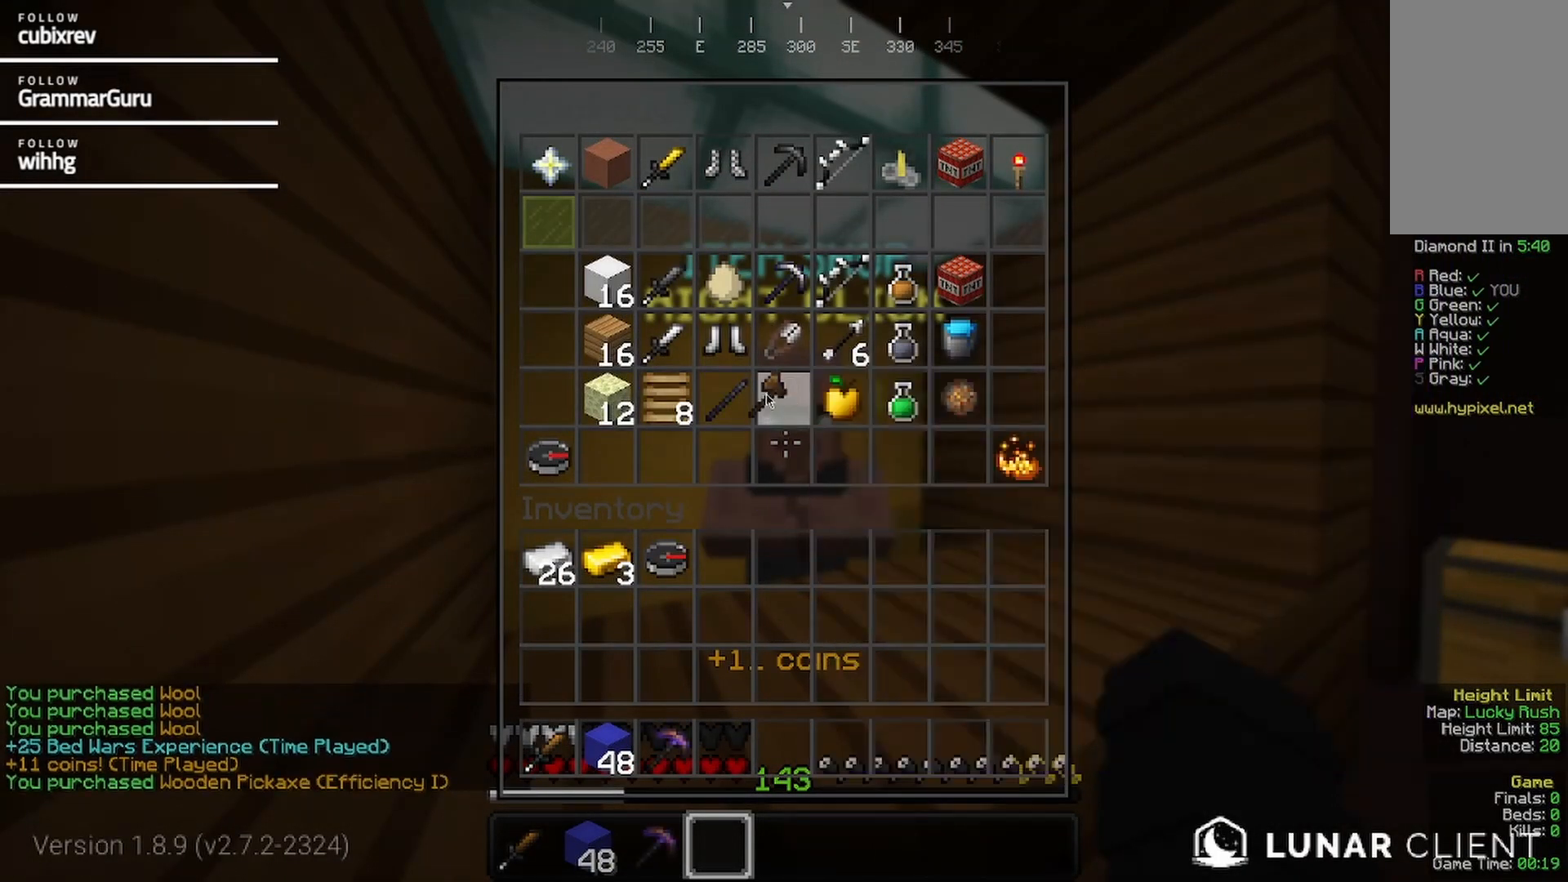
{"keys": [], "mouse": [], "events": []}
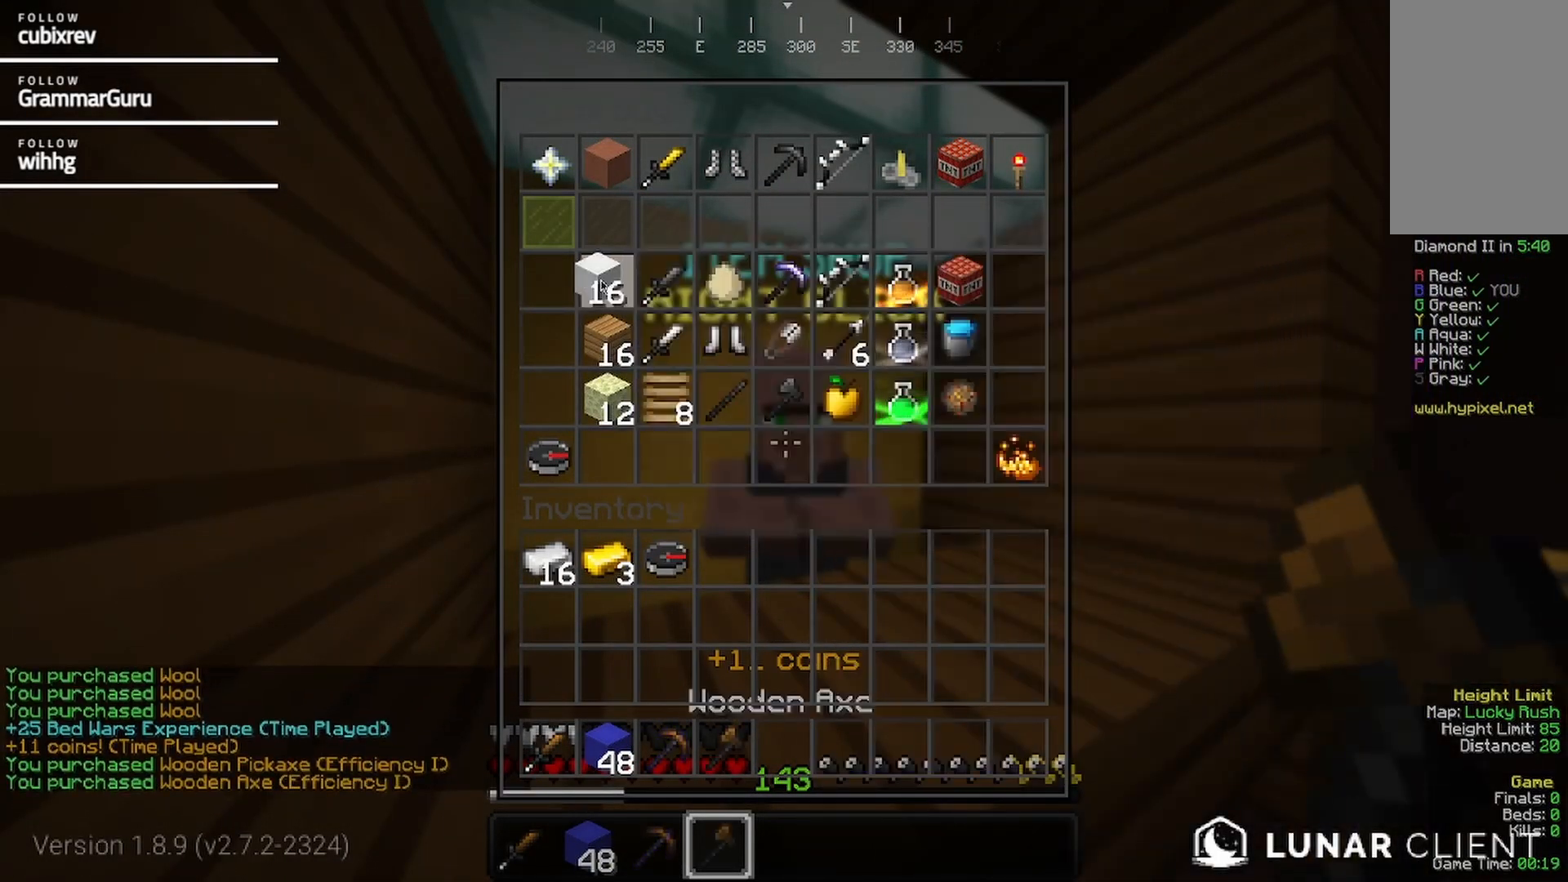
{"keys": ["w"], "mouse": []}
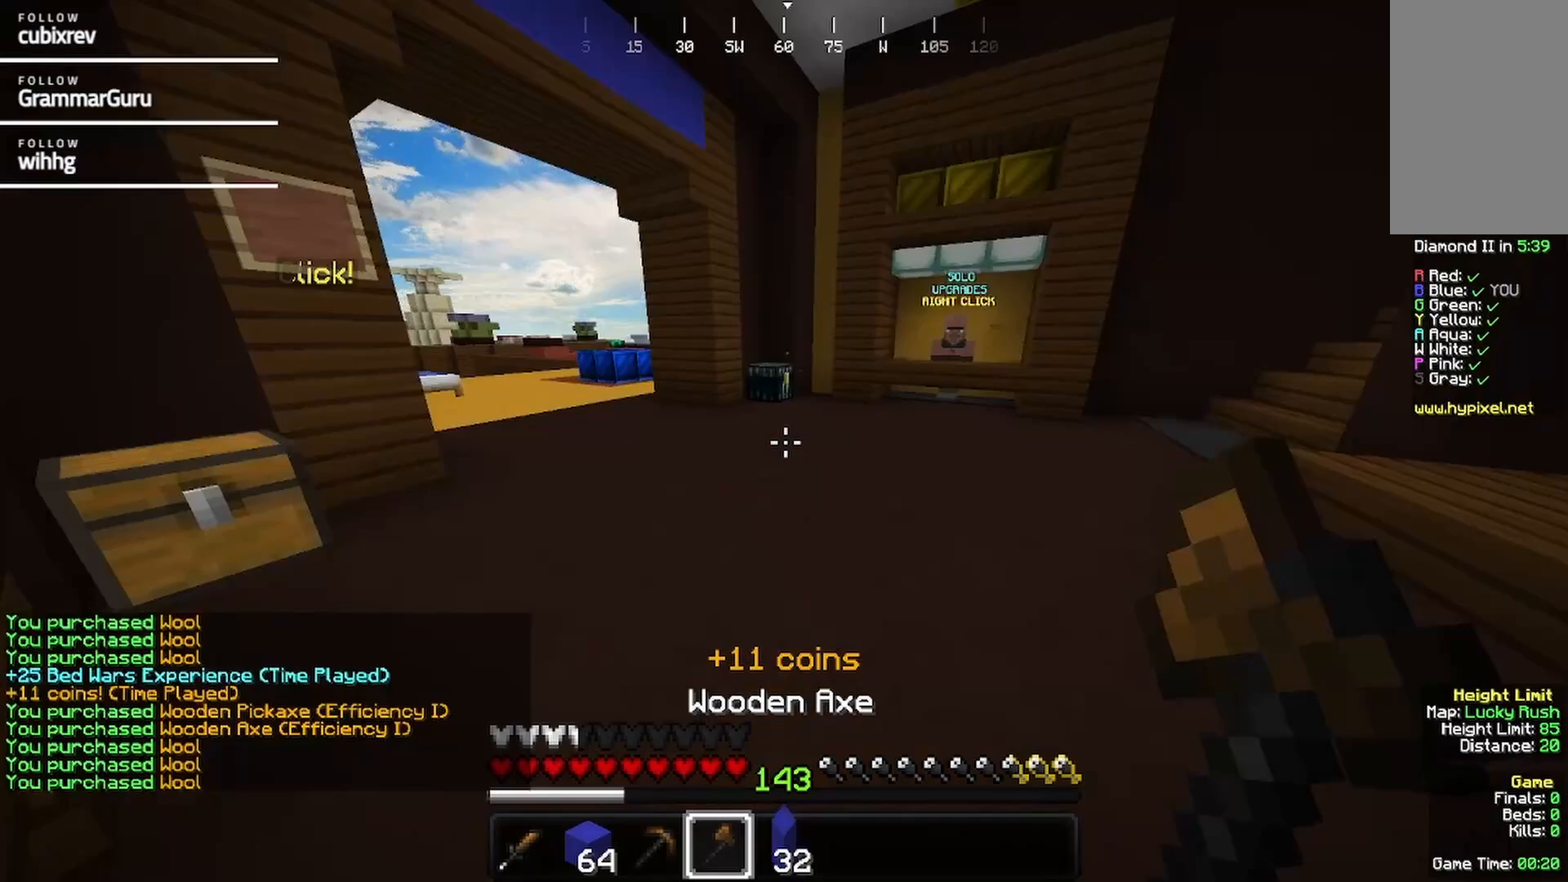
{"keys": ["w"], "mouse": []}
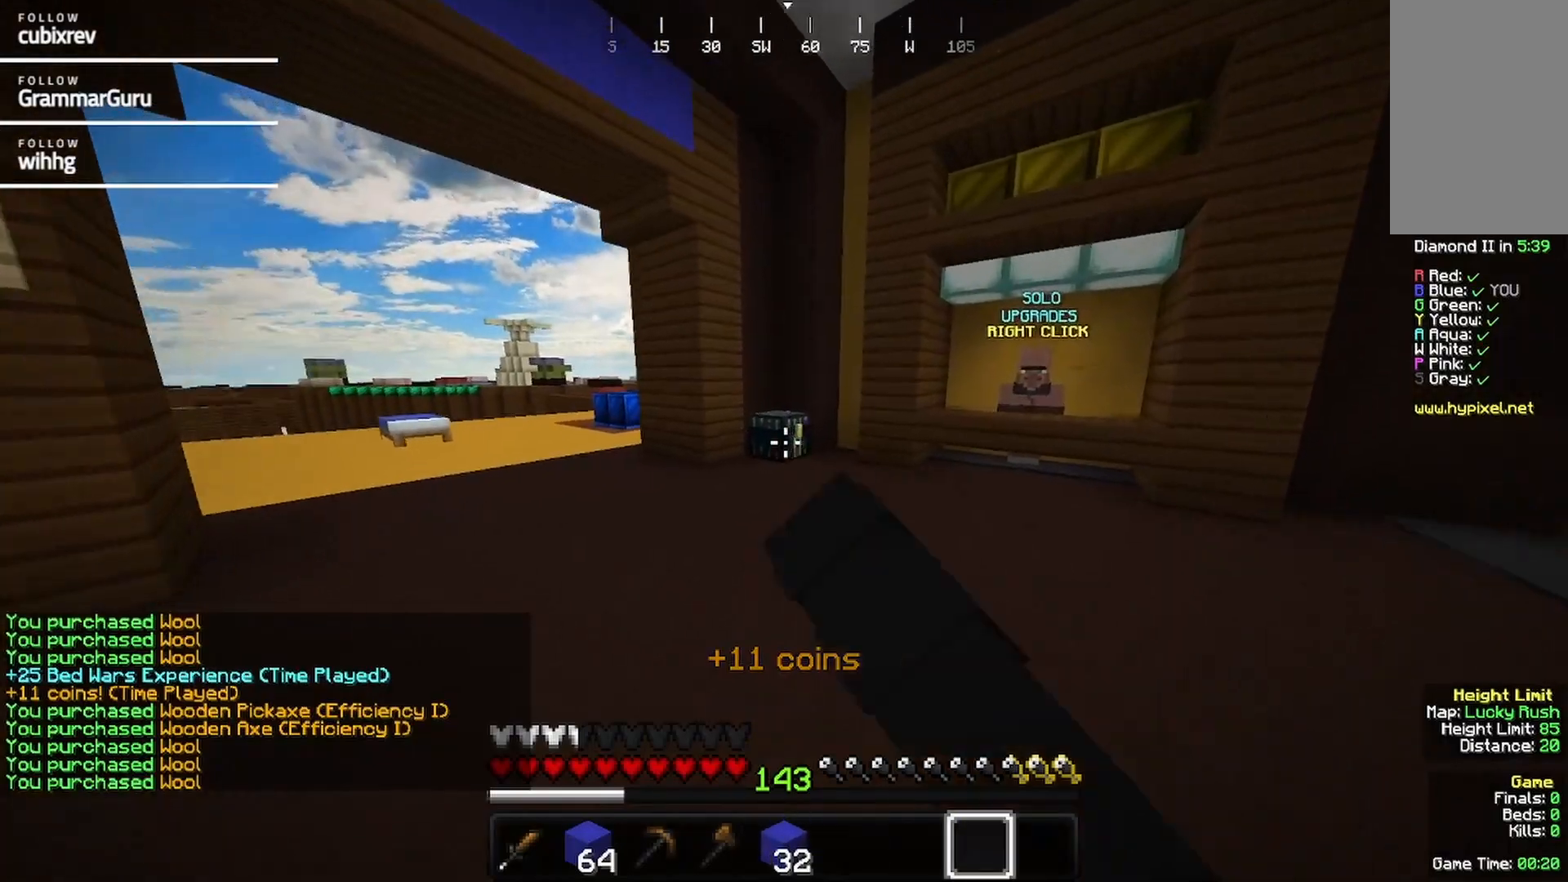
{"keys": ["w"], "mouse": []}
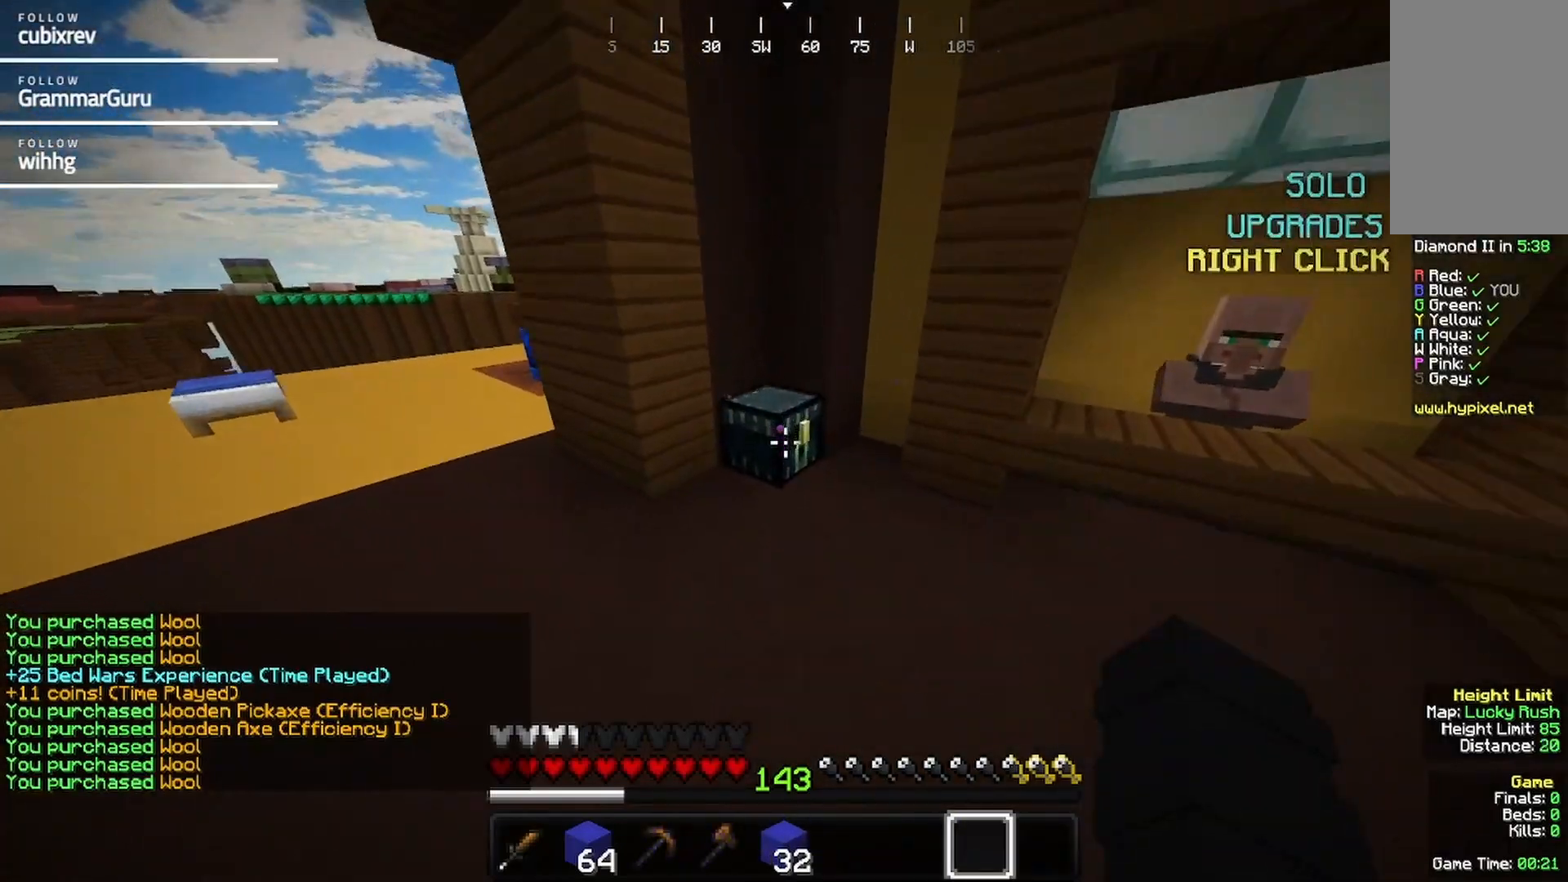
{"keys": [], "mouse": [], "events": [[50, "mouse_right", "down"], [150, "w", "up"], [200, "mouse_right", "up"]]}
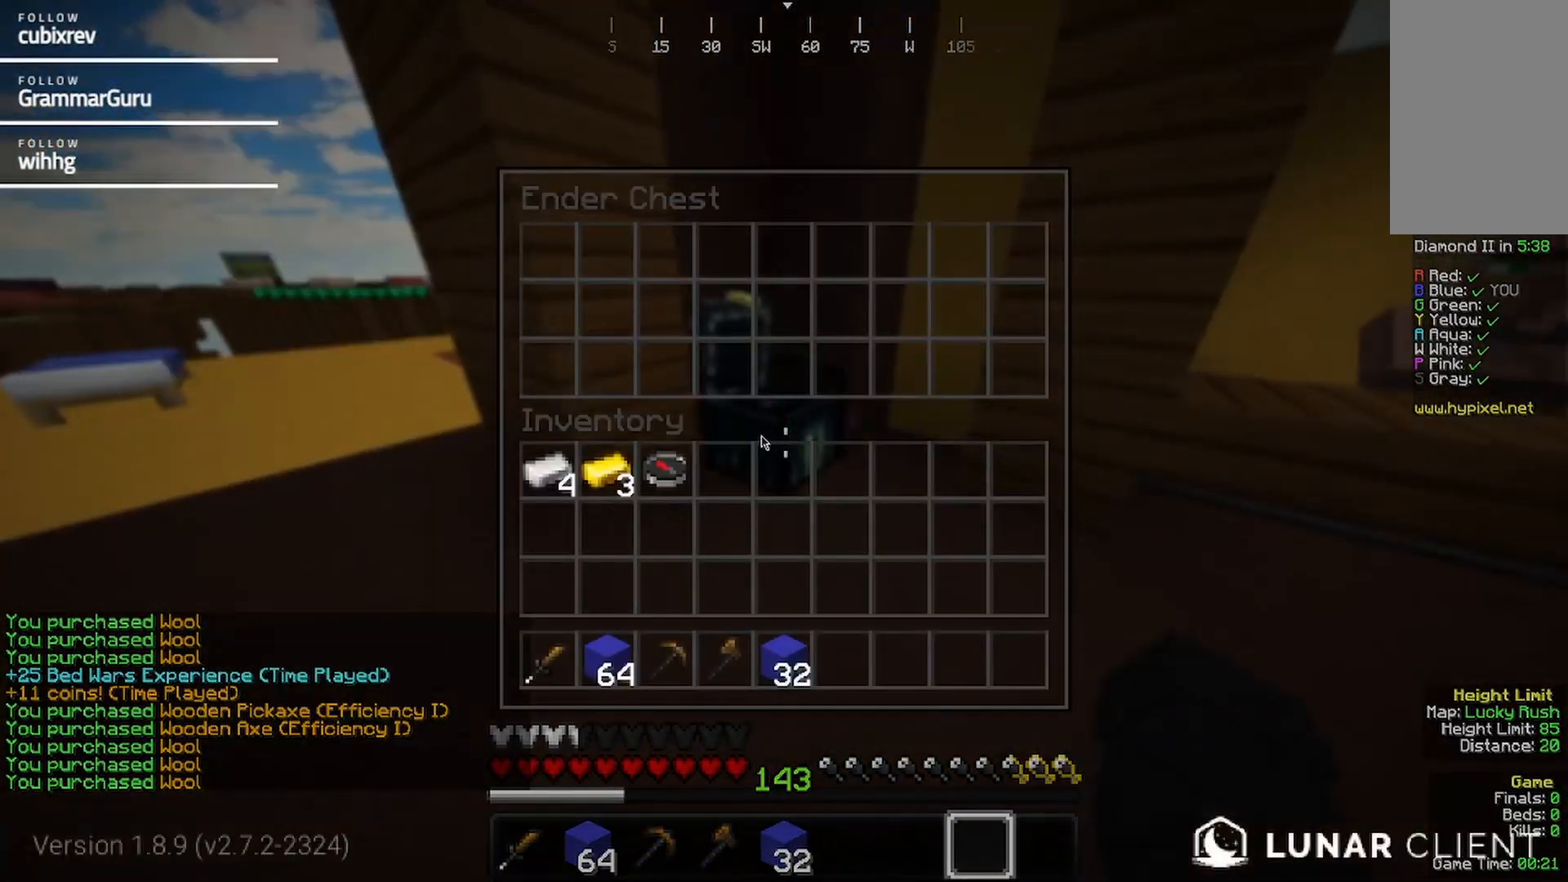
{"keys": ["a"], "mouse": [], "events": [[333, "a", "down"]]}
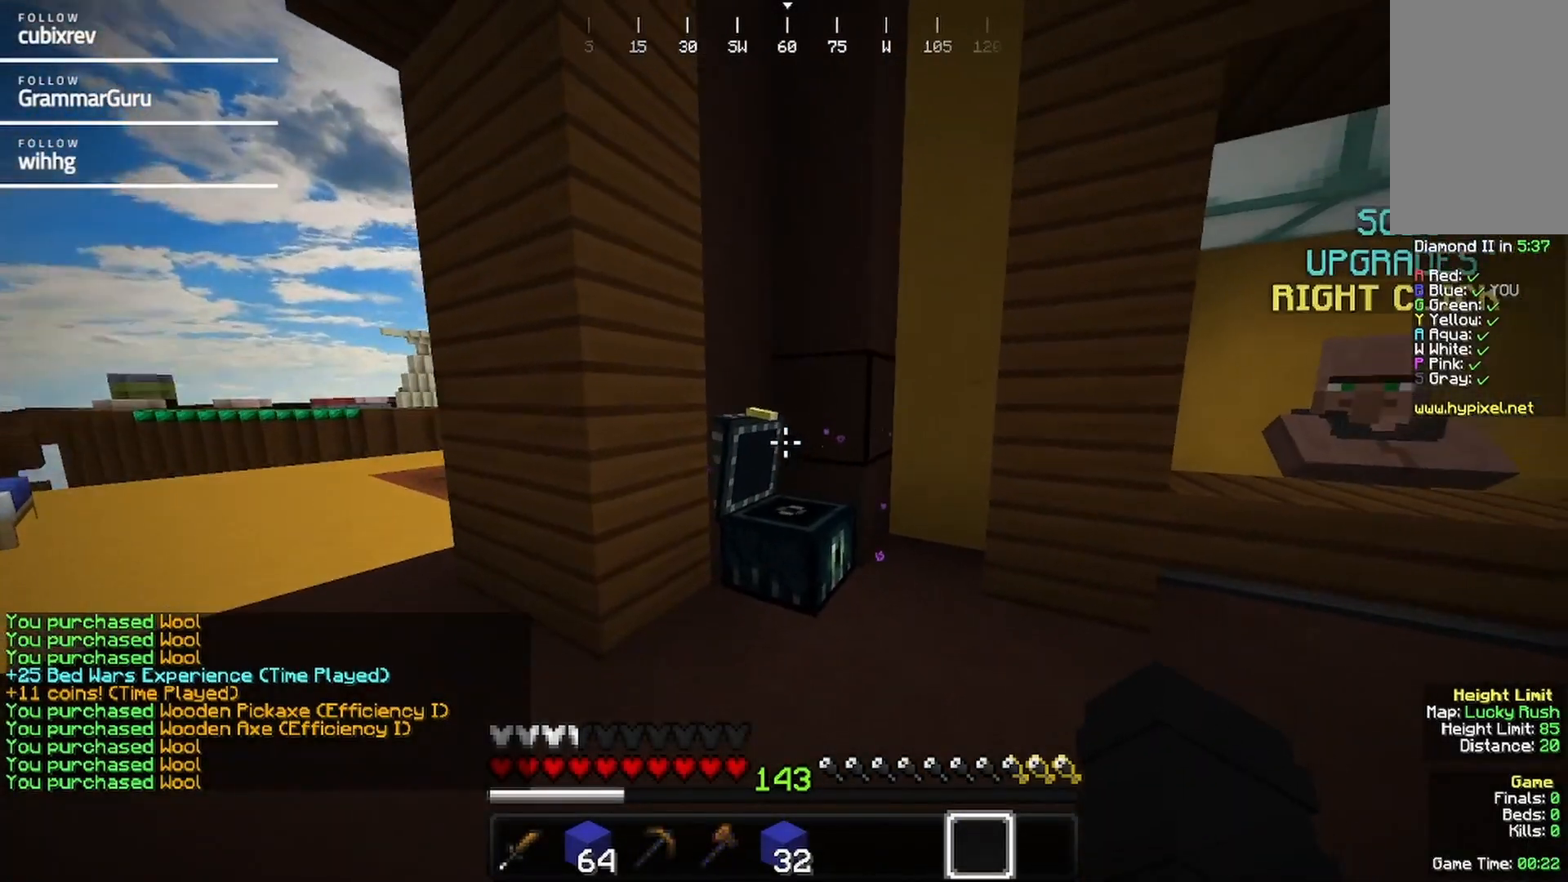
{"keys": ["a"], "mouse": [], "events": []}
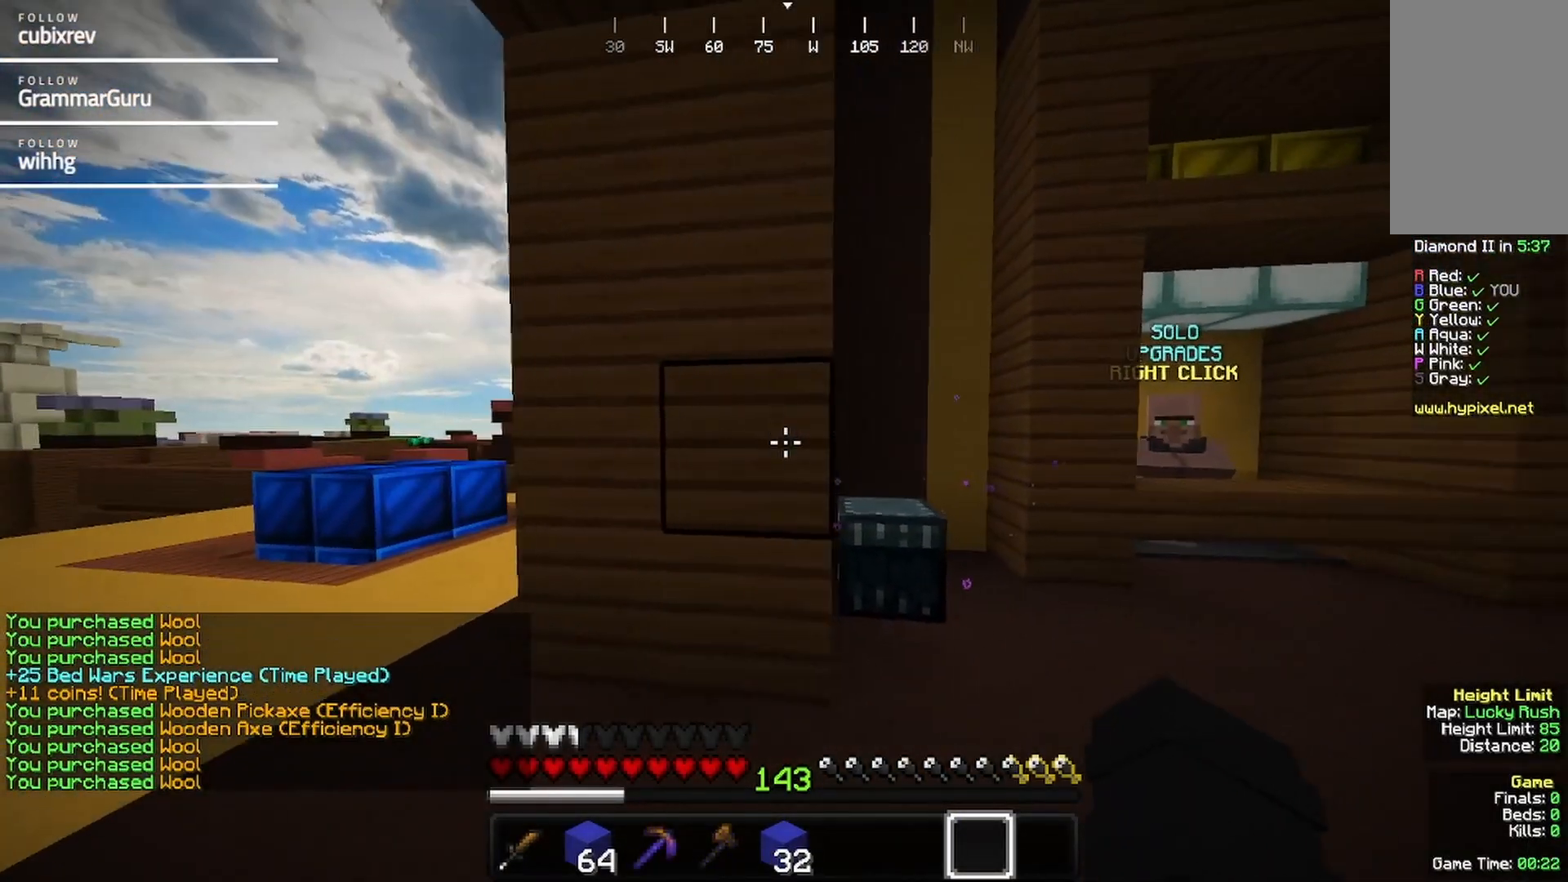
{"keys": ["a"], "mouse": [], "events": []}